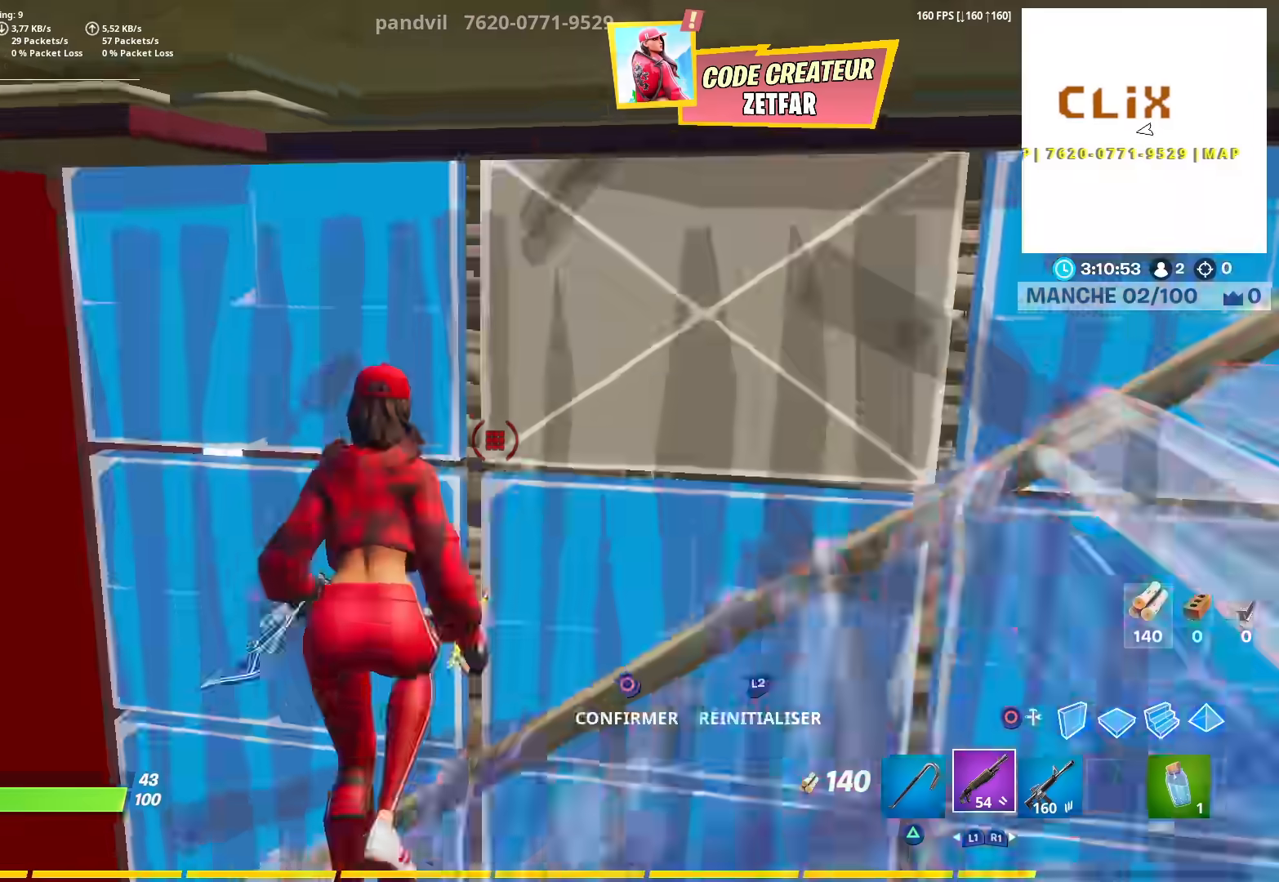
Gameplay with a controller (PlayStation layout); each line is a JSON object with the inputs held at the frame after it. "events" lists button and stick changes between this image and that frame as [ms after this image, input, new state], when the widget could be followed in between. Not read: TOUCHPAD.
{"buttons": ["CIRCLE"], "left_stick": "down", "right_stick": "down-right", "events": [[67, "left_stick", "up-left"], [100, "right_stick", "right"], [167, "right_stick", "center"], [233, "left_stick", "left"], [233, "right_stick", "left"], [333, "right_stick", "down-left"], [433, "CIRCLE", "down"], [433, "right_stick", "down-right"], [450, "R2", "up"], [483, "left_stick", "down"]]}
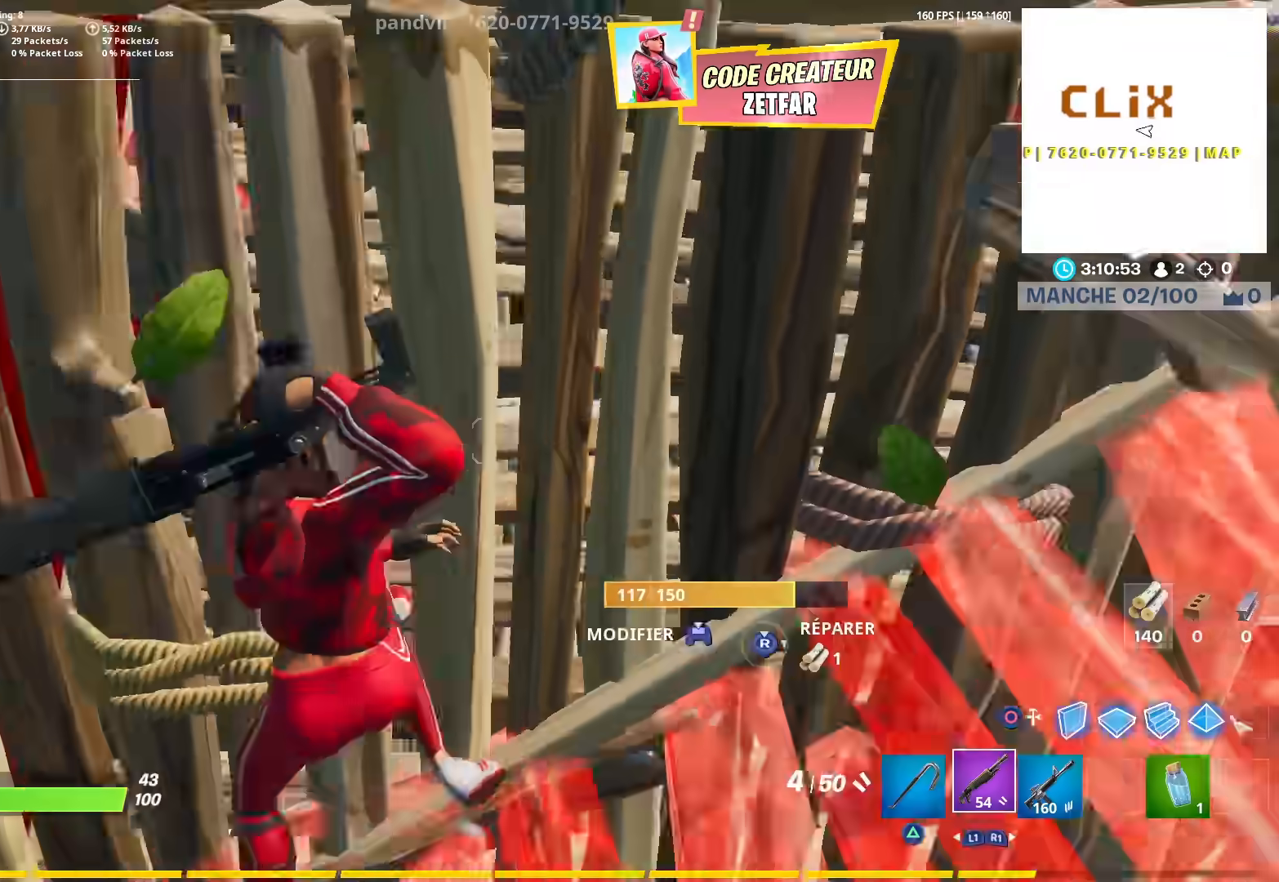
{"buttons": ["L2"], "left_stick": "down-right", "right_stick": "down-right", "events": [[17, "CIRCLE", "up"], [83, "CIRCLE", "down"], [117, "left_stick", "down-right"], [150, "L2", "down"], [150, "right_stick", "up-right"], [167, "CIRCLE", "up"], [183, "CROSS", "down"], [300, "CROSS", "up"], [300, "right_stick", "down-right"]]}
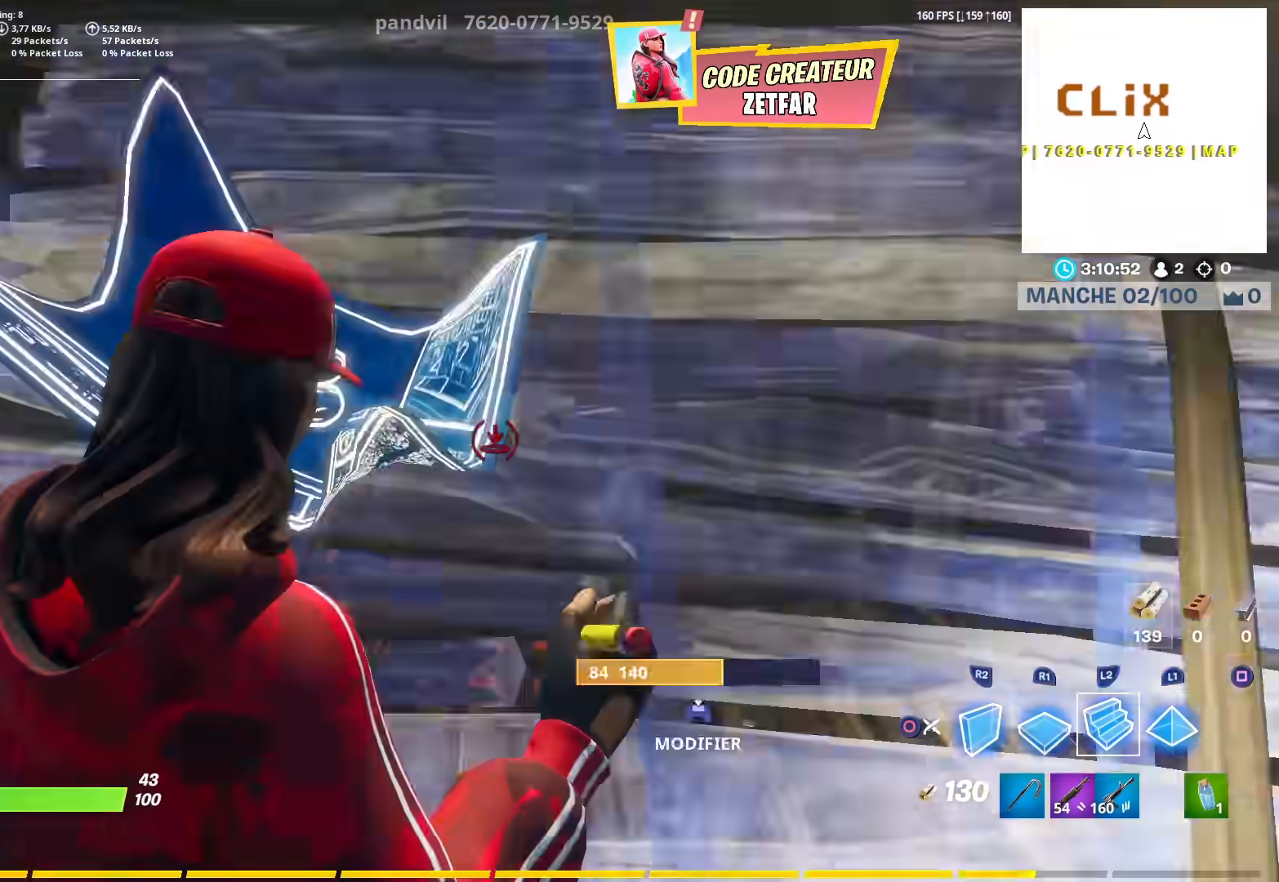
{"buttons": ["L2"], "left_stick": "left", "right_stick": "center", "events": [[67, "right_stick", "center"], [250, "left_stick", "up-right"], [317, "left_stick", "center"], [367, "left_stick", "left"]]}
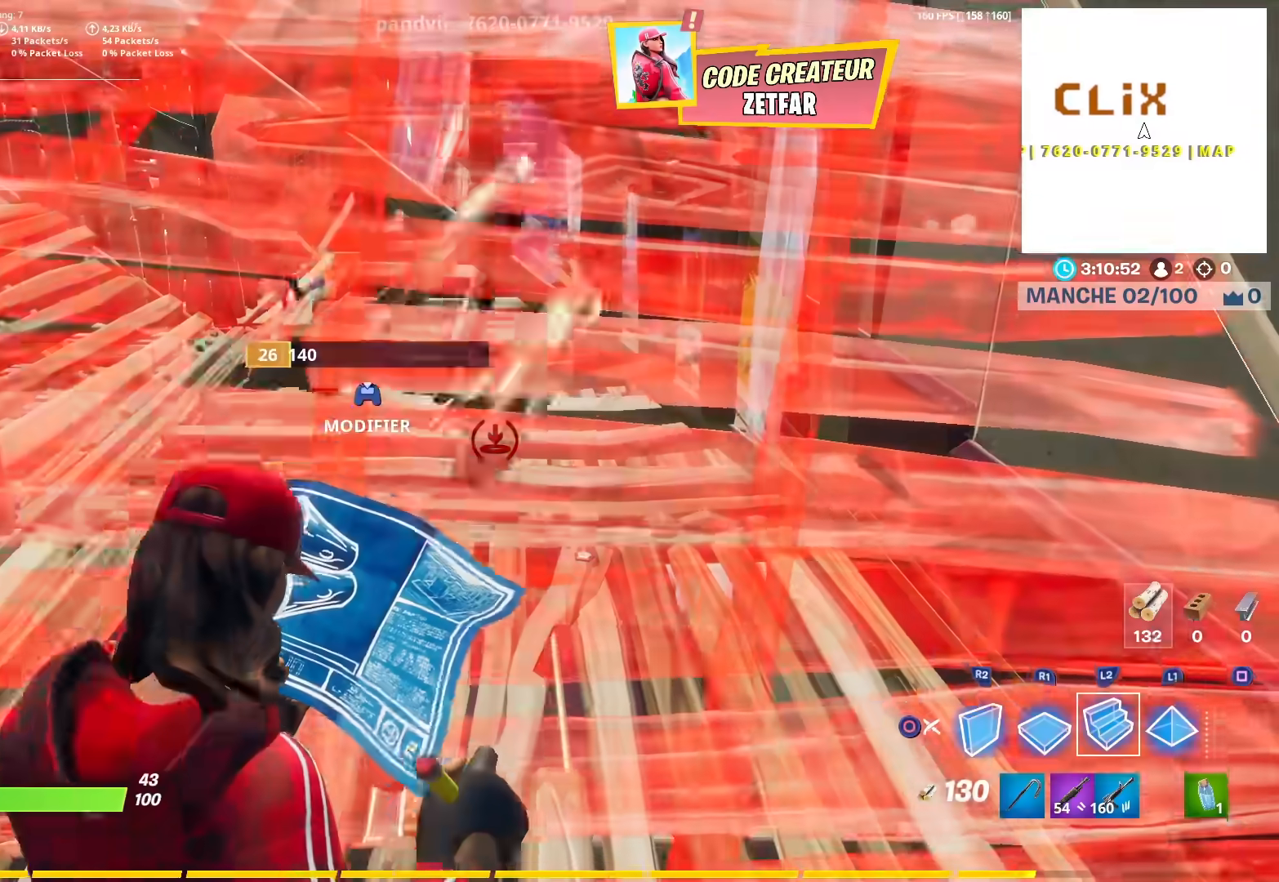
{"buttons": ["L1", "L2"], "left_stick": "center", "right_stick": "center", "events": [[183, "left_stick", "center"], [283, "L1", "down"]]}
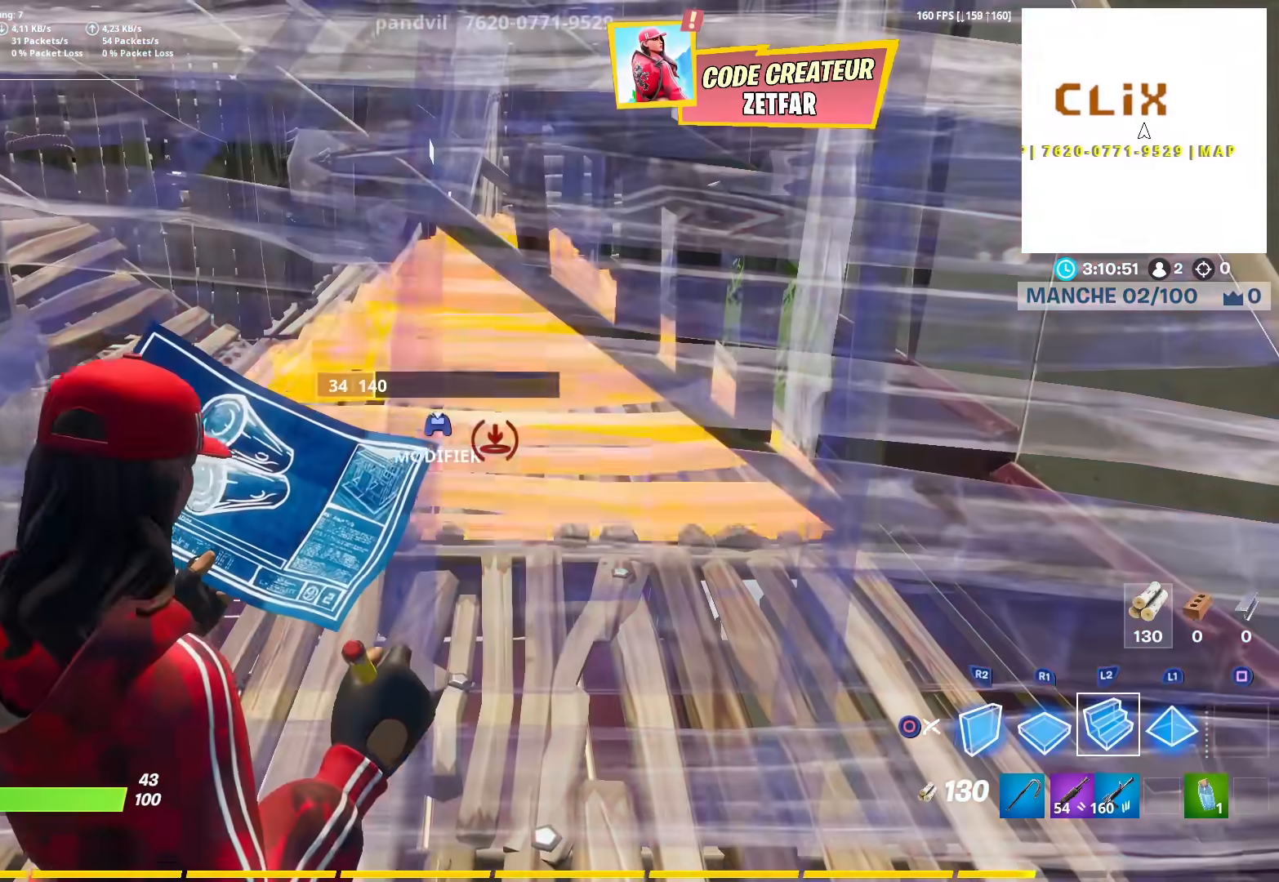
{"buttons": ["L2"], "left_stick": "right", "right_stick": "down-right", "events": [[33, "L1", "up"], [200, "right_stick", "left"], [217, "left_stick", "up-right"], [333, "right_stick", "center"], [367, "left_stick", "right"], [483, "right_stick", "down-right"]]}
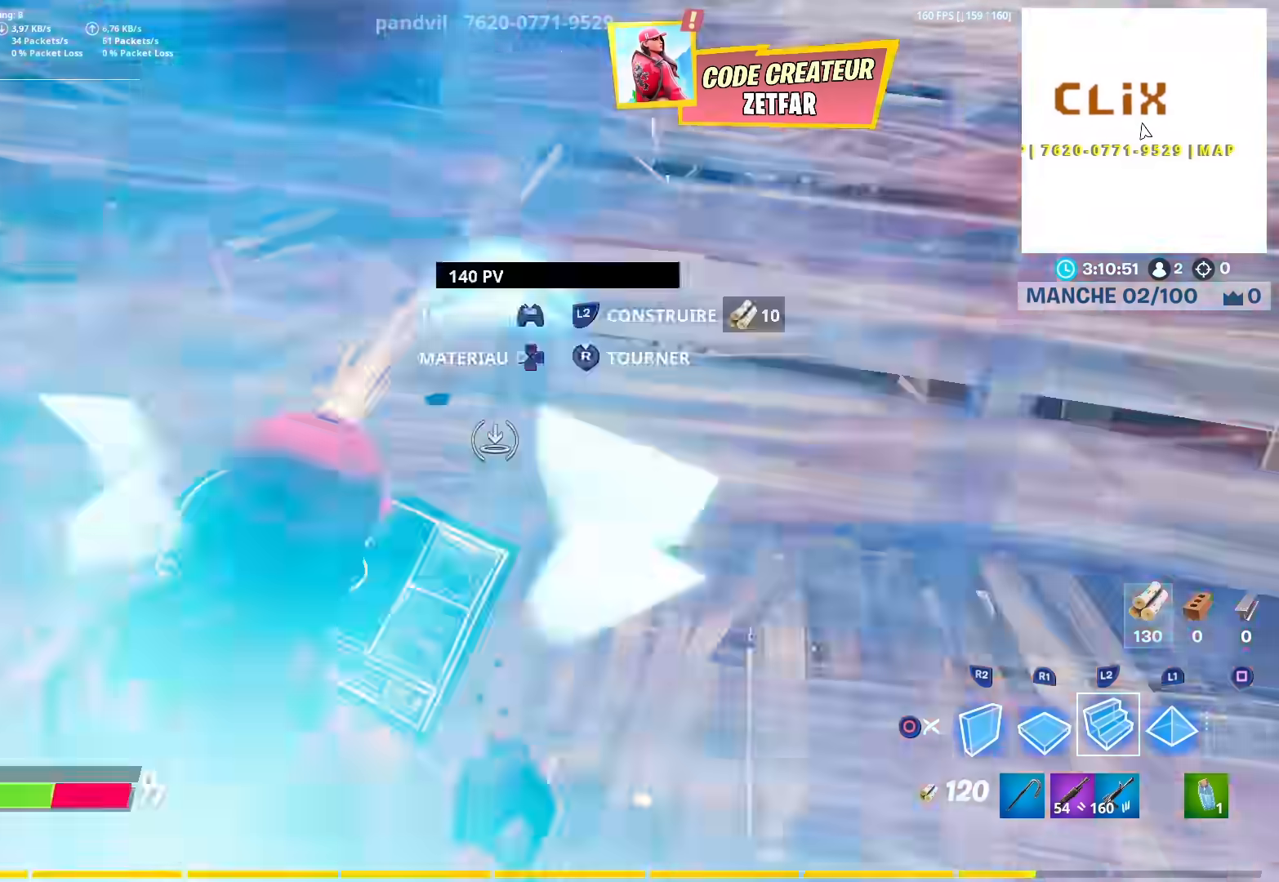
{"buttons": [], "left_stick": "up-right", "right_stick": "center", "events": [[50, "right_stick", "center"], [100, "right_stick", "up"], [117, "CIRCLE", "down"], [133, "left_stick", "up-right"], [250, "CIRCLE", "up"], [250, "right_stick", "center"], [333, "L2", "up"]]}
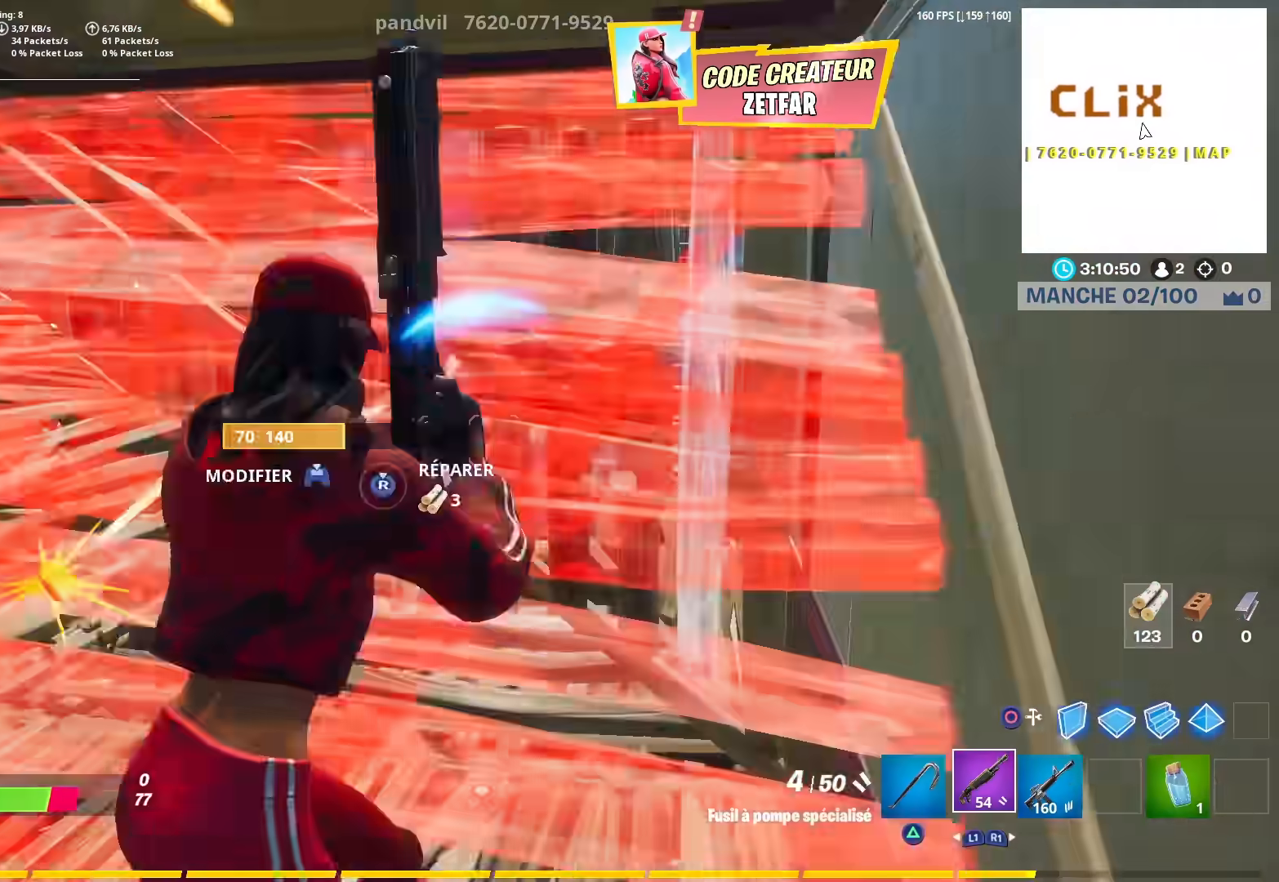
{"buttons": ["CIRCLE"], "left_stick": "down-left", "right_stick": "center", "events": [[33, "left_stick", "center"], [33, "right_stick", "down-left"], [133, "left_stick", "up-right"], [167, "right_stick", "center"], [217, "right_stick", "up"], [250, "left_stick", "up"], [283, "L2", "down"], [350, "CIRCLE", "down"], [350, "right_stick", "down-left"], [400, "L2", "up"], [417, "left_stick", "down-left"], [450, "CIRCLE", "up"], [467, "right_stick", "center"], [483, "CIRCLE", "down"]]}
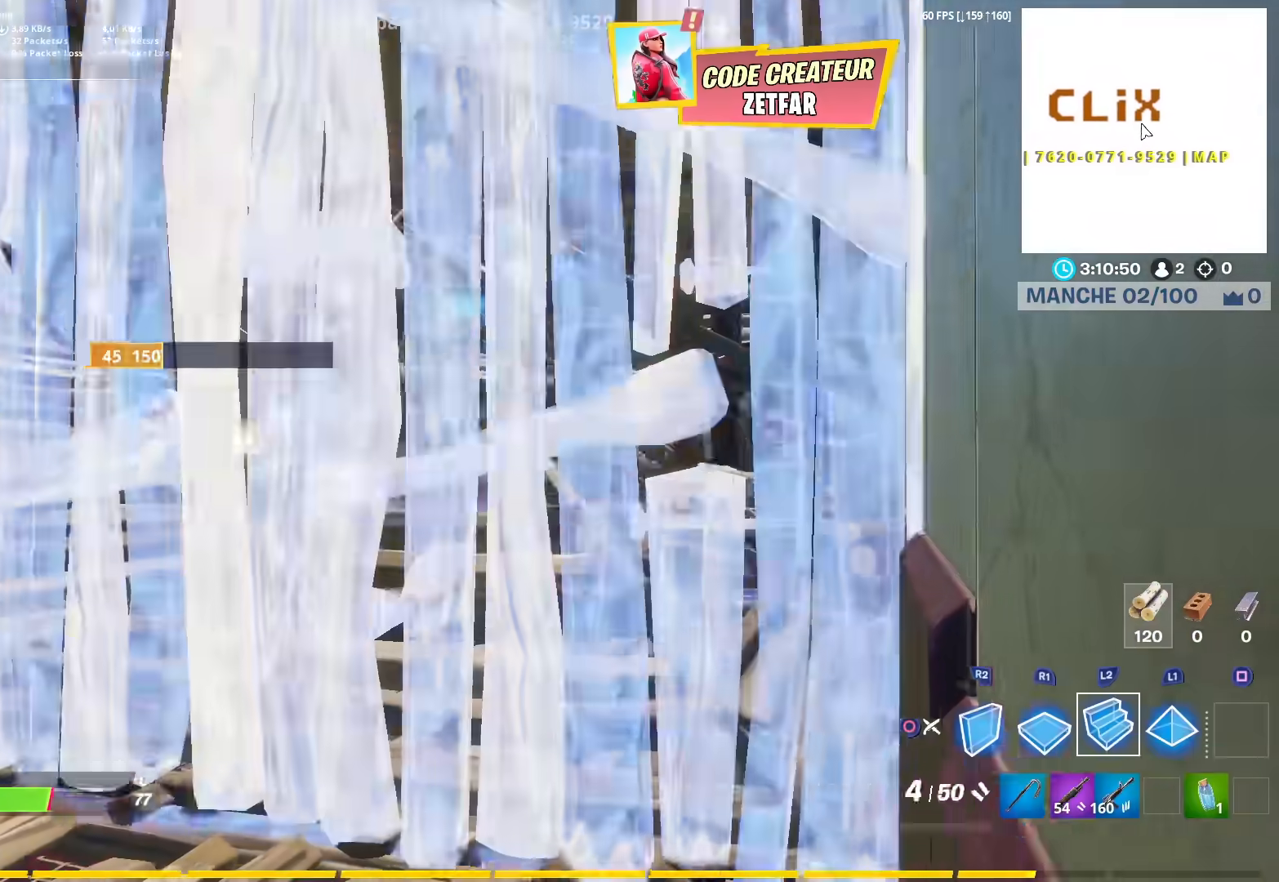
{"buttons": ["R2"], "left_stick": "left", "right_stick": "center", "events": [[100, "CIRCLE", "up"], [100, "R2", "down"], [100, "left_stick", "left"]]}
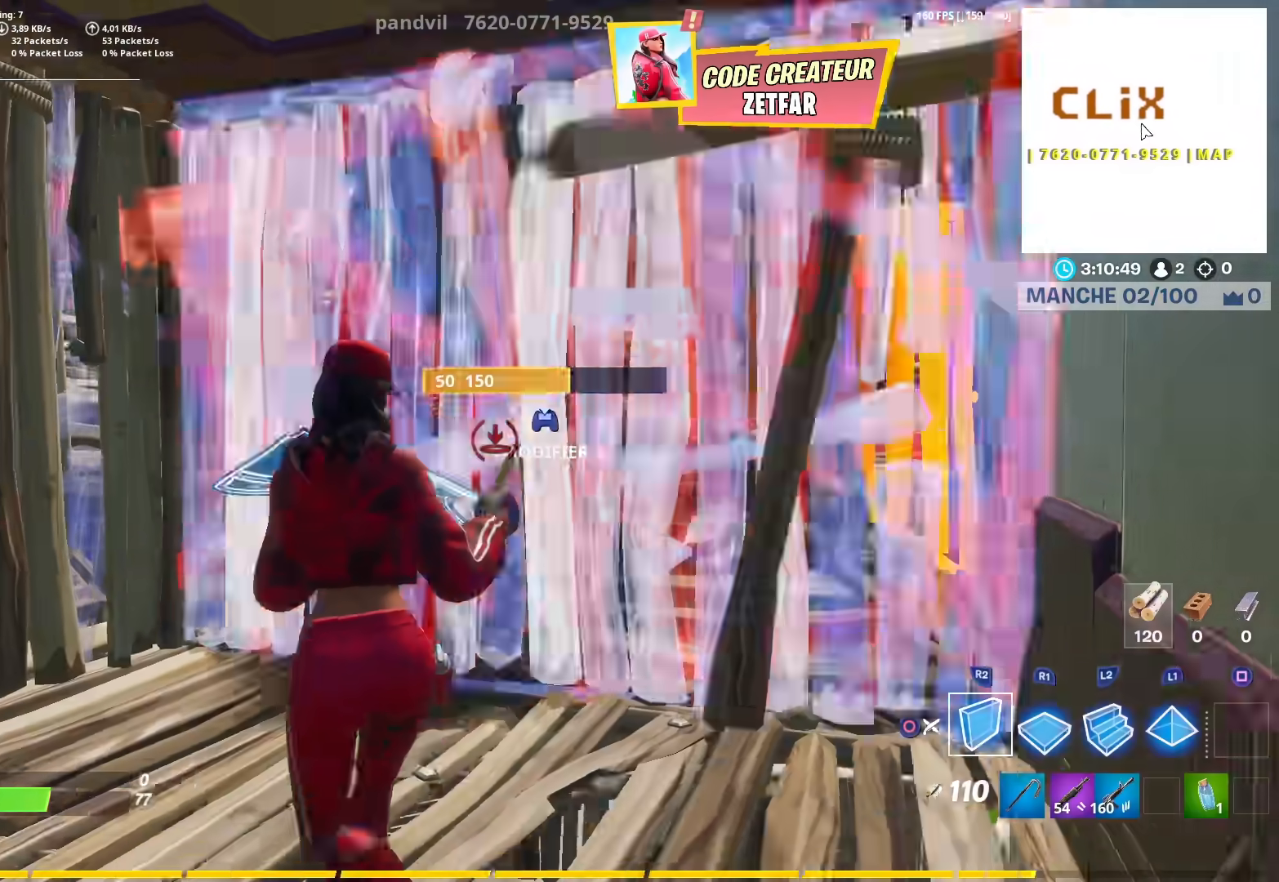
{"buttons": ["R2"], "left_stick": "up-left", "right_stick": "right", "events": [[250, "left_stick", "up-left"], [483, "right_stick", "right"]]}
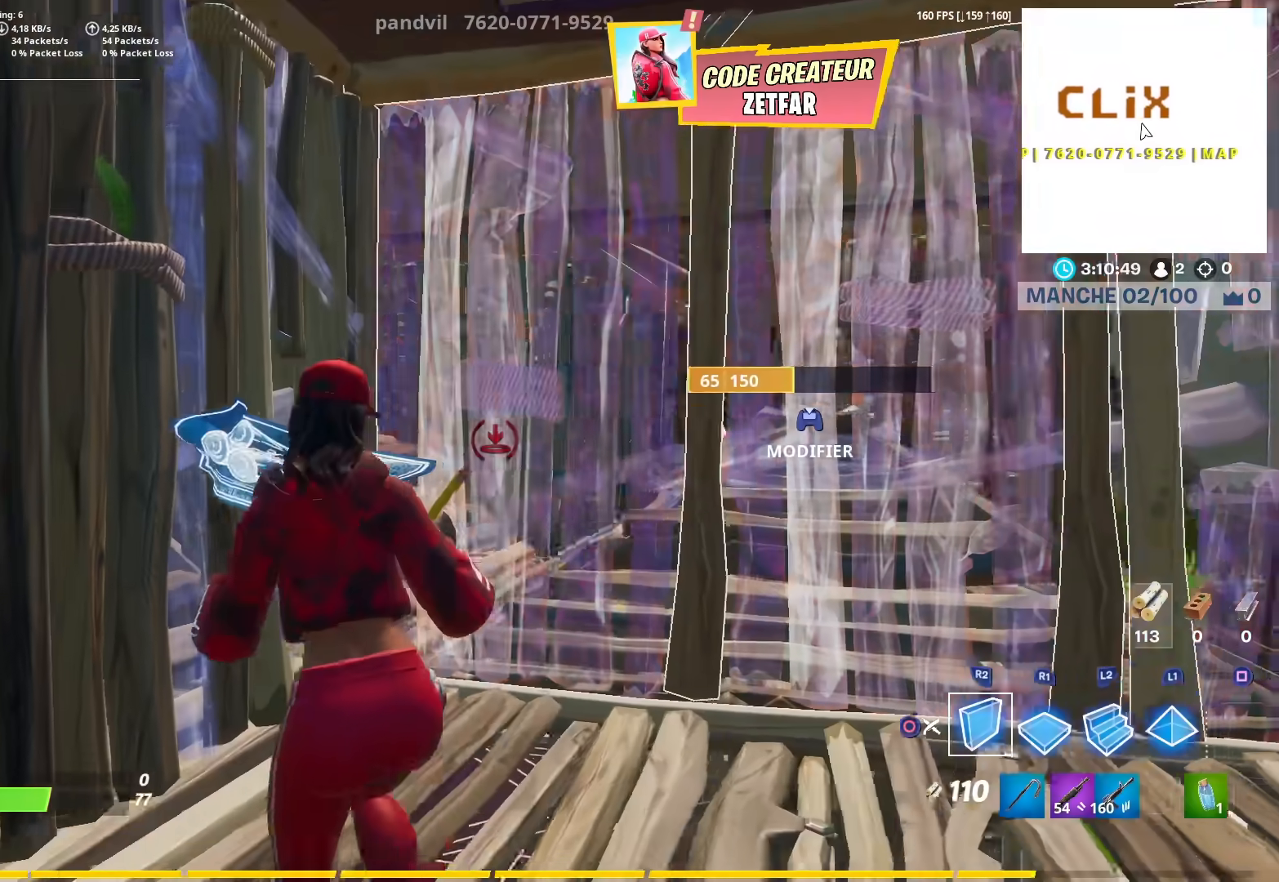
{"buttons": ["R2"], "left_stick": "right", "right_stick": "center", "events": [[50, "left_stick", "up-right"], [283, "left_stick", "right"], [300, "right_stick", "center"]]}
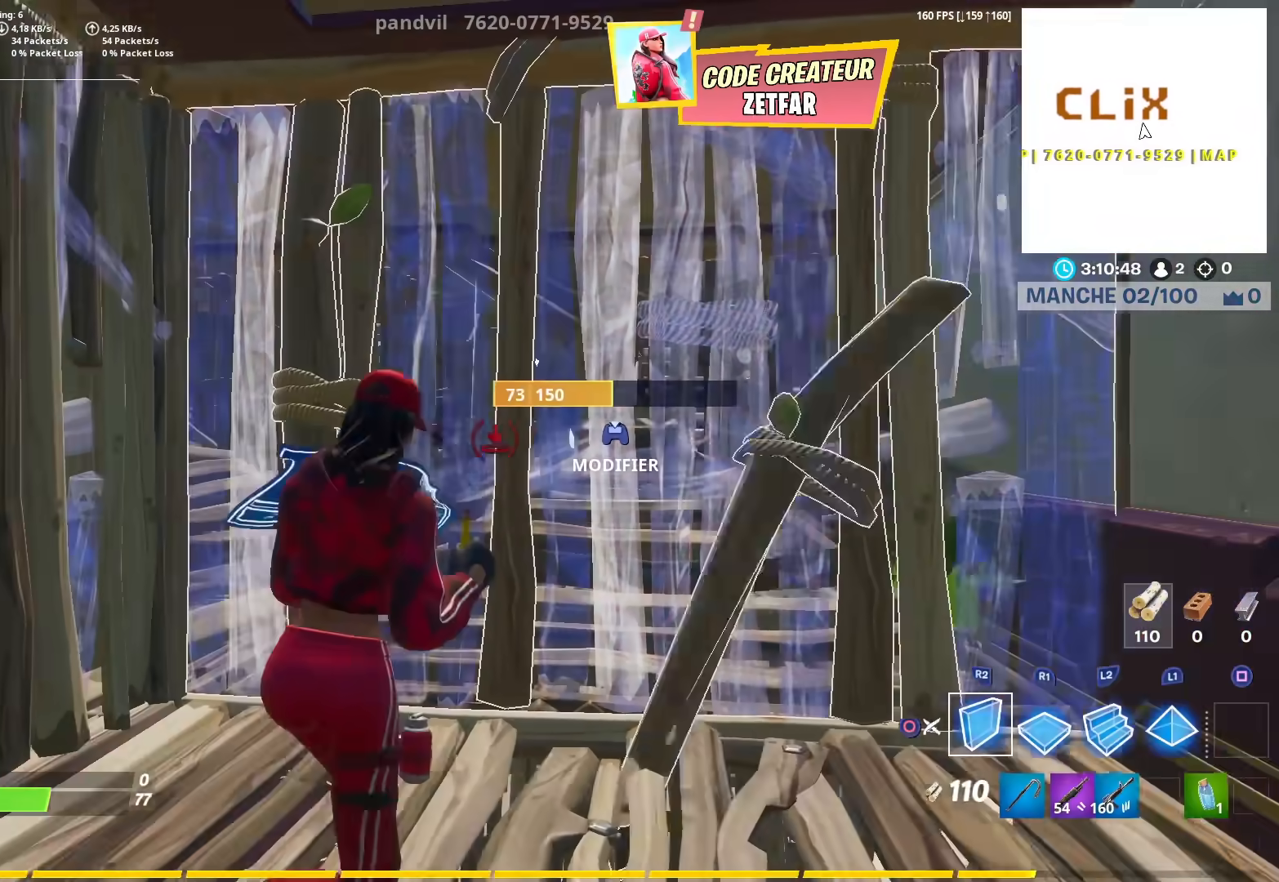
{"buttons": ["L3"], "left_stick": "left", "right_stick": "left", "events": [[217, "right_stick", "left"], [317, "left_stick", "left"], [350, "CIRCLE", "down"], [400, "R2", "up"], [417, "L3", "down"], [467, "CIRCLE", "up"]]}
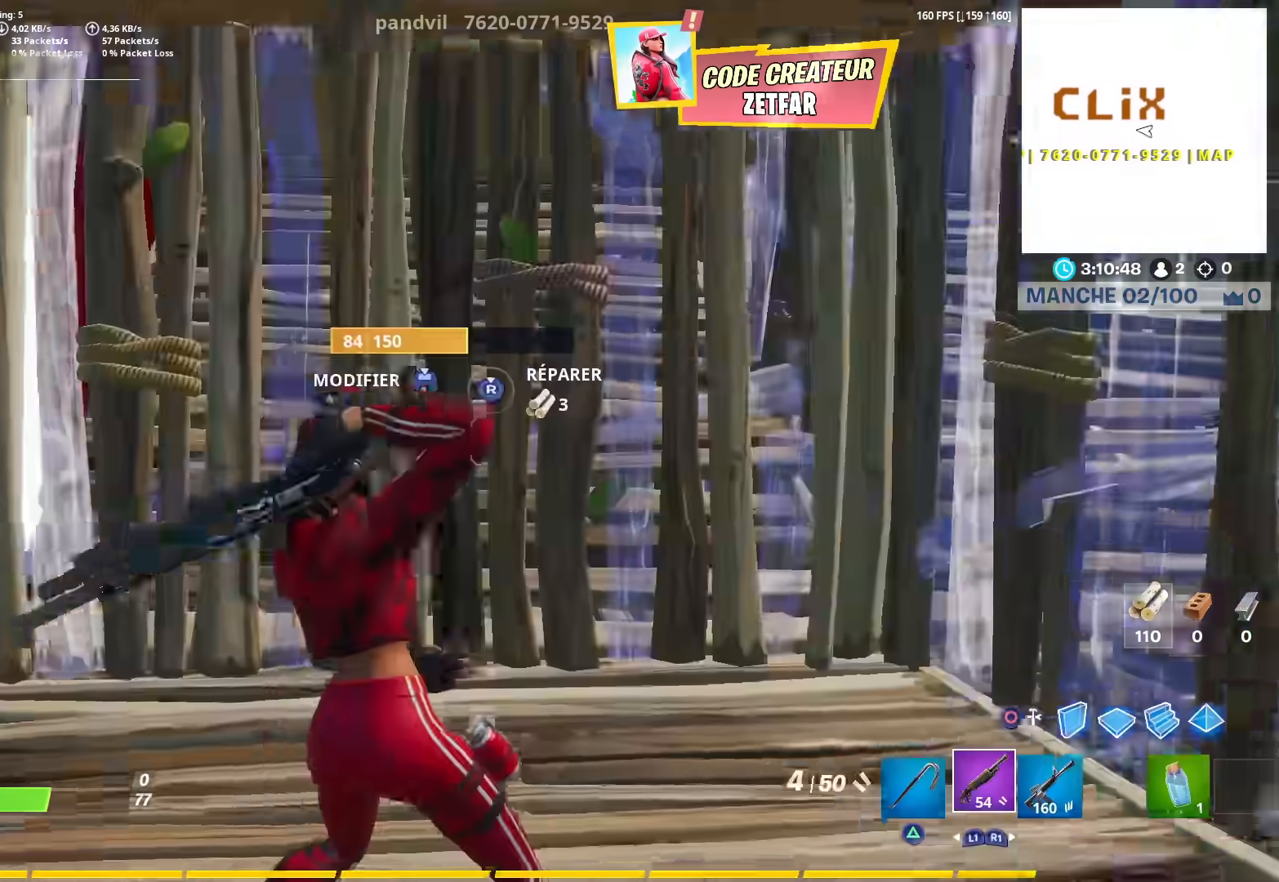
{"buttons": ["R2"], "left_stick": "up-left", "right_stick": "up-right", "events": [[50, "left_stick", "up-left"], [83, "L3", "up"], [133, "right_stick", "center"], [200, "right_stick", "up-left"], [267, "R2", "down"], [267, "right_stick", "down-left"], [350, "right_stick", "down-right"], [417, "right_stick", "up-right"]]}
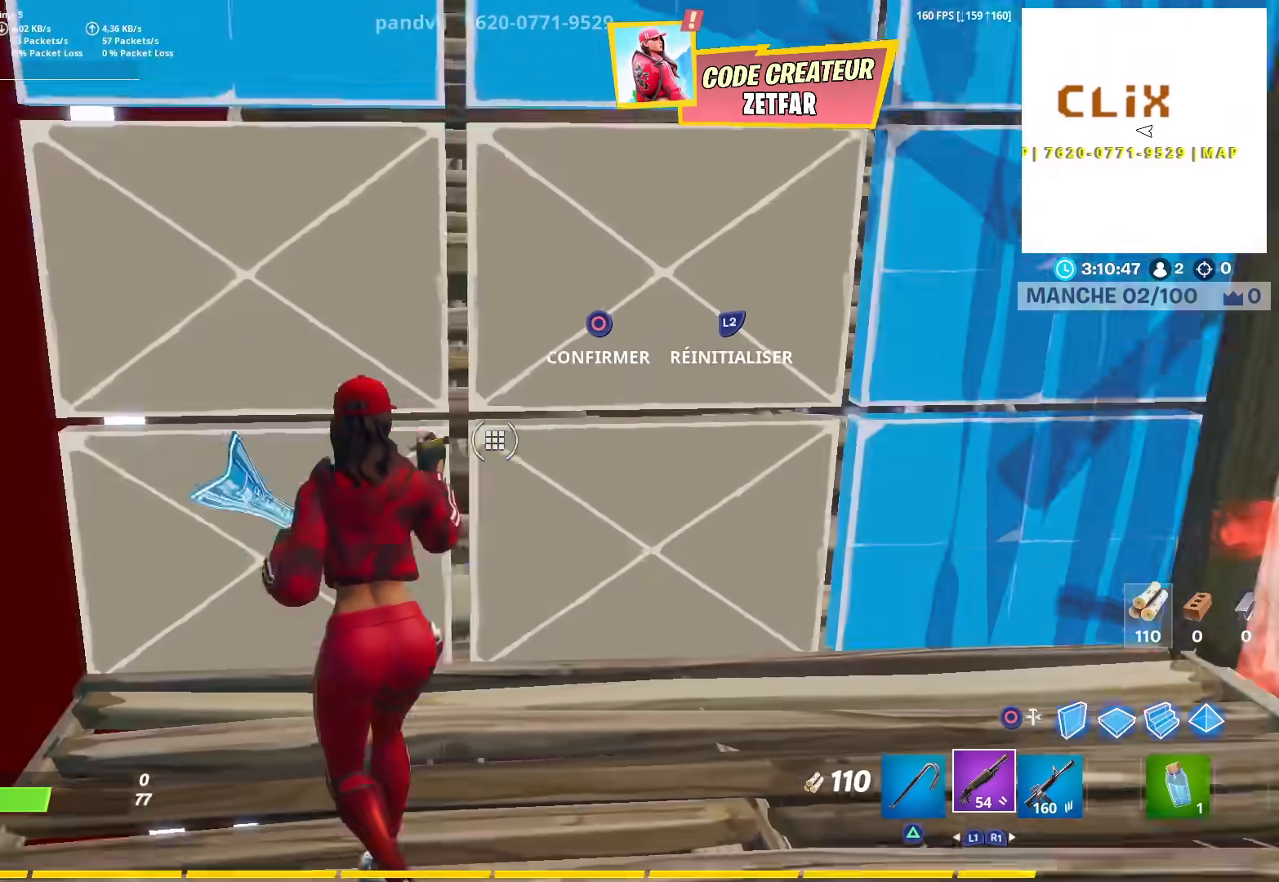
{"buttons": ["R2"], "left_stick": "center", "right_stick": "down-right", "events": [[17, "right_stick", "center"], [33, "CIRCLE", "down"], [50, "R2", "up"], [67, "right_stick", "right"], [117, "CIRCLE", "up"], [183, "CIRCLE", "down"], [183, "right_stick", "up-right"], [233, "R2", "down"], [267, "CIRCLE", "up"], [283, "right_stick", "center"], [467, "right_stick", "down-right"], [500, "left_stick", "center"]]}
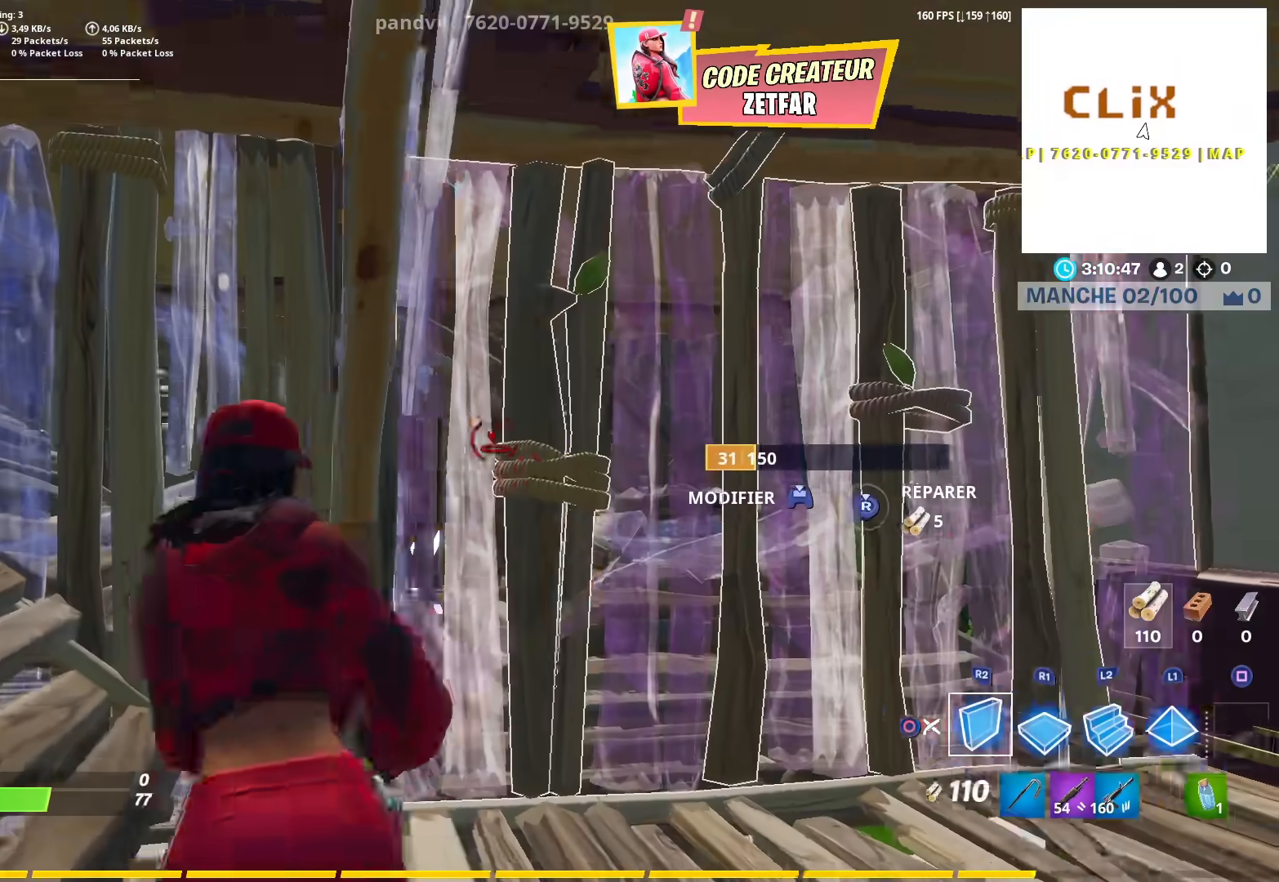
{"buttons": ["R2"], "left_stick": "left", "right_stick": "left", "events": [[83, "left_stick", "right"], [133, "right_stick", "center"], [350, "right_stick", "left"], [433, "left_stick", "left"]]}
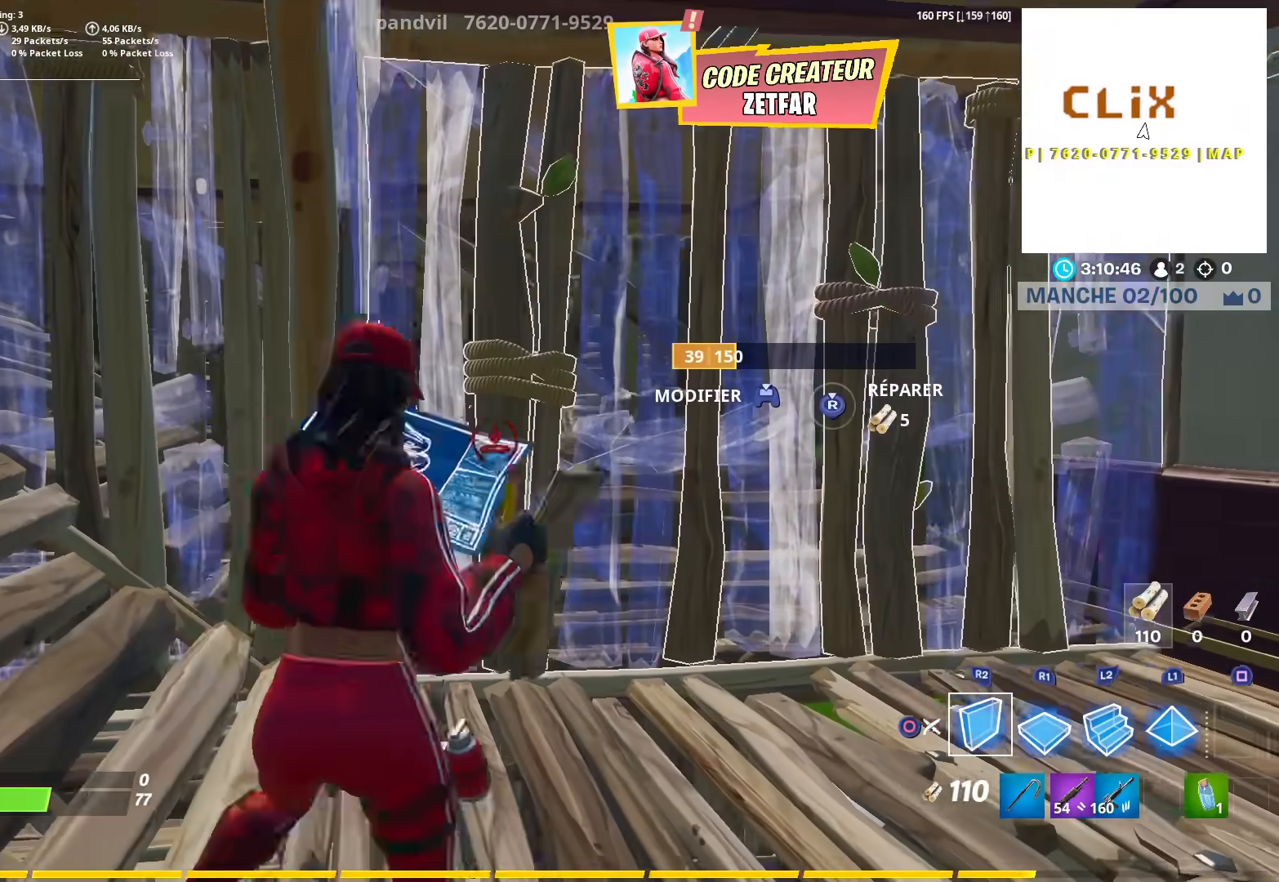
{"buttons": ["R2"], "left_stick": "center", "right_stick": "center", "events": [[17, "right_stick", "center"], [183, "left_stick", "center"], [250, "left_stick", "left"], [367, "left_stick", "center"]]}
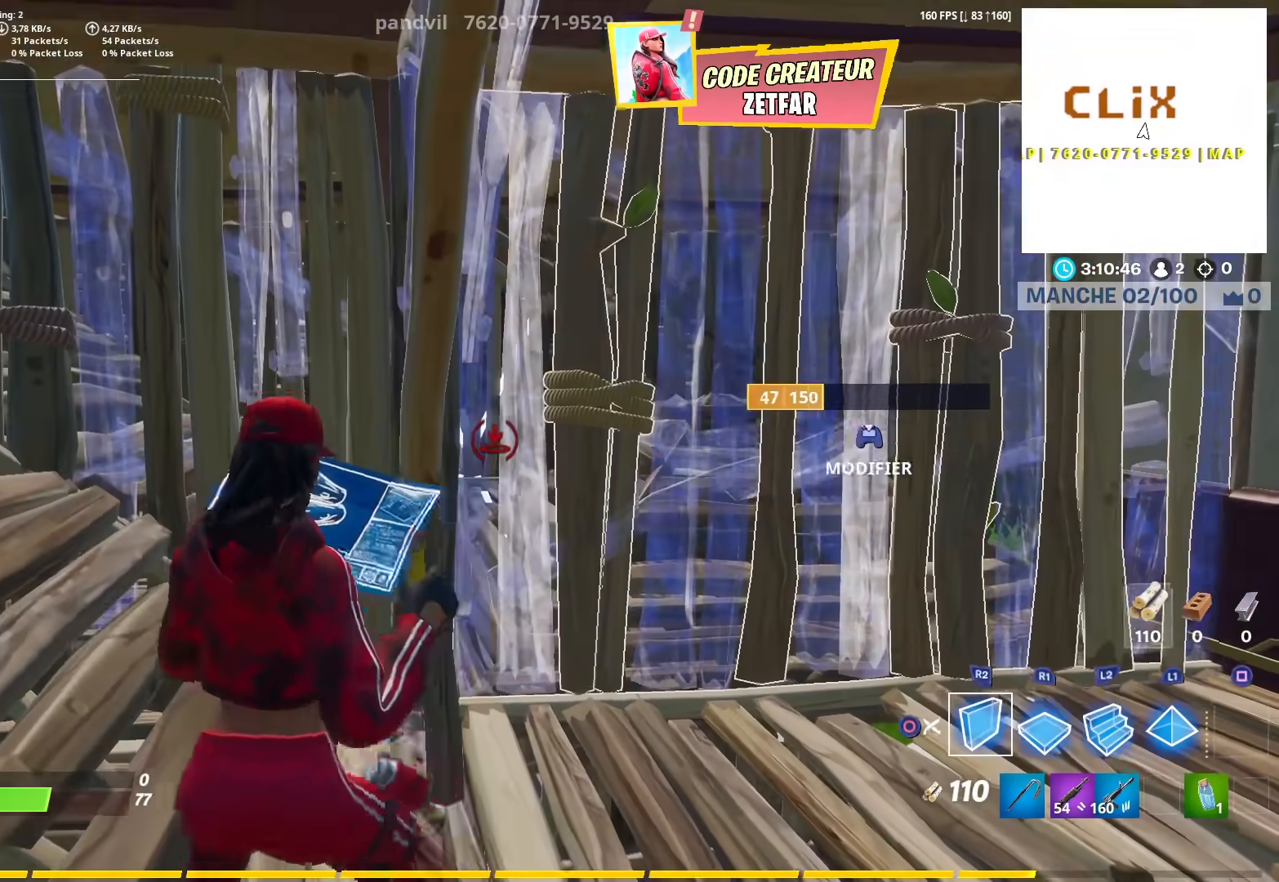
{"buttons": ["R2"], "left_stick": "left", "right_stick": "right", "events": [[67, "left_stick", "left"], [283, "right_stick", "right"]]}
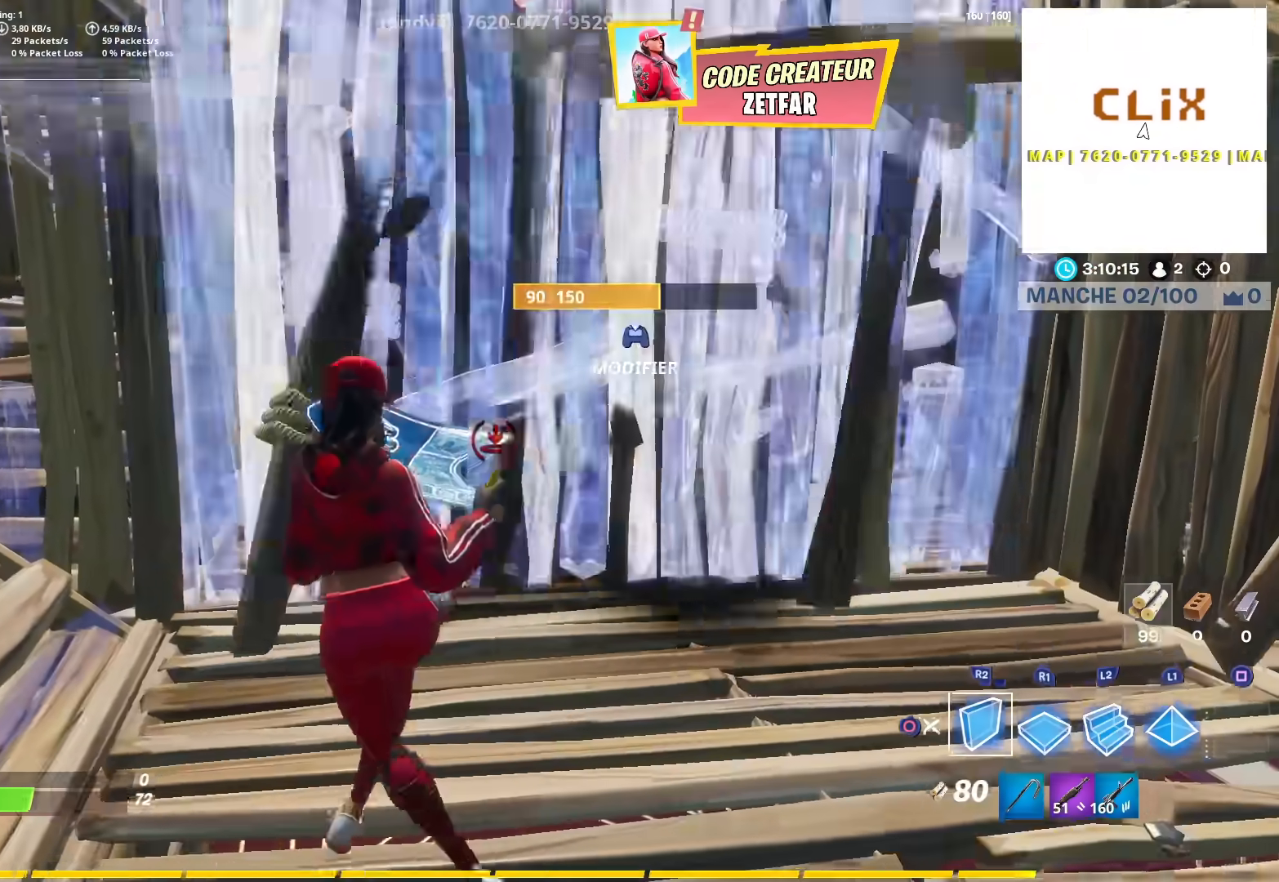
{"buttons": ["R2"], "left_stick": "right", "right_stick": "center", "events": [[67, "left_stick", "right"], [267, "right_stick", "center"]]}
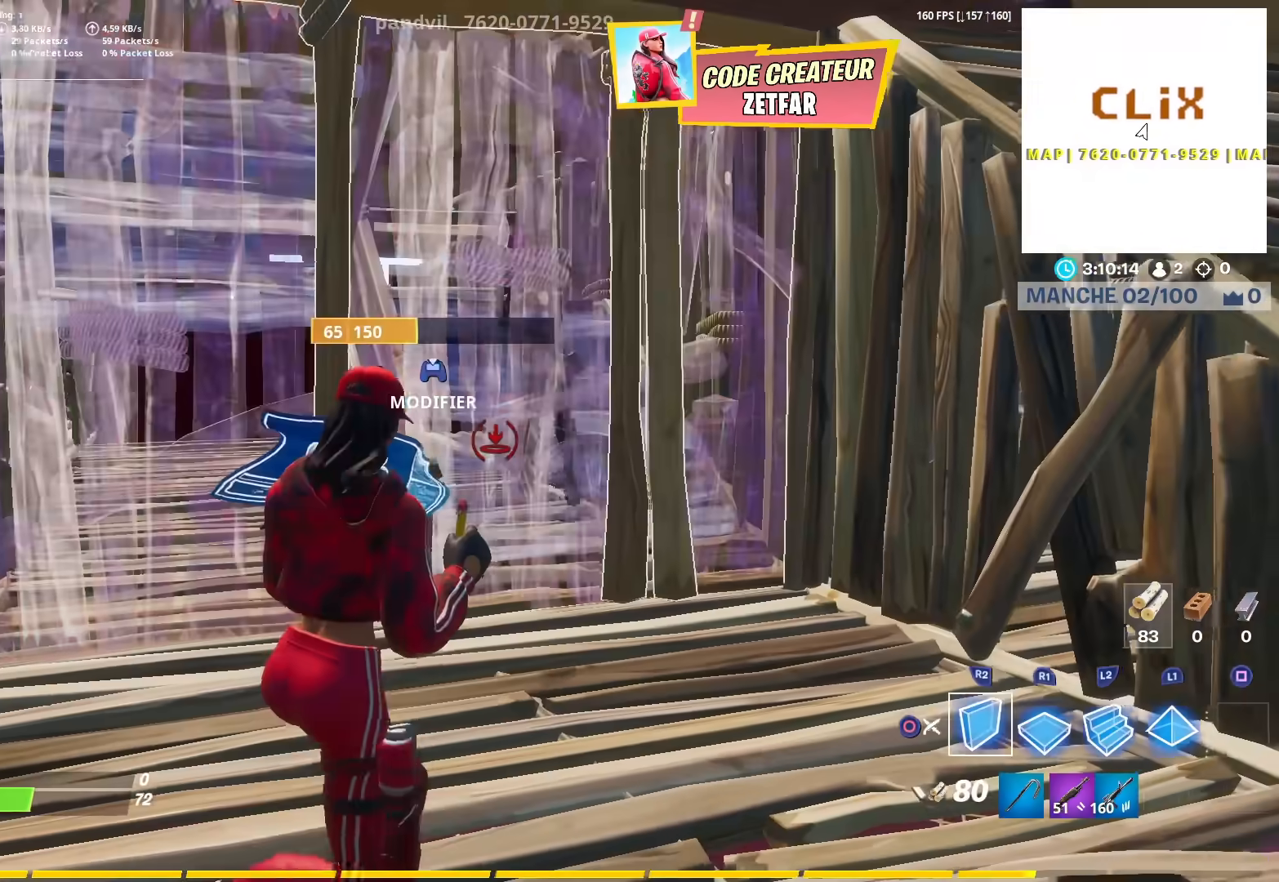
{"buttons": ["CIRCLE"], "left_stick": "up", "right_stick": "left", "events": [[33, "left_stick", "up-right"], [67, "right_stick", "up-left"], [133, "L3", "down"], [200, "CIRCLE", "down"], [217, "L3", "up"], [217, "right_stick", "up"], [267, "R2", "up"], [300, "CIRCLE", "up"], [350, "left_stick", "up"], [350, "right_stick", "center"], [400, "R2", "down"], [417, "CIRCLE", "down"], [483, "R2", "up"], [483, "right_stick", "left"]]}
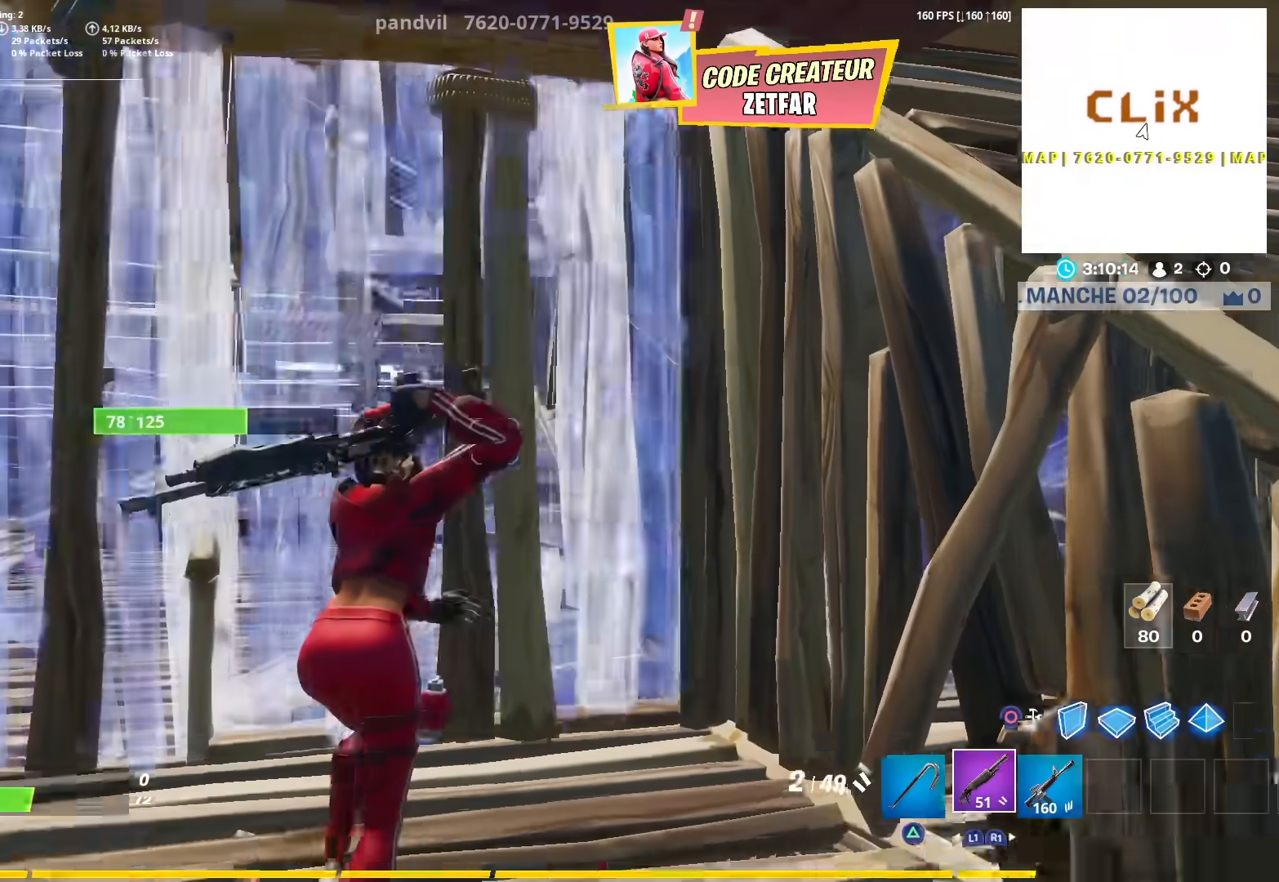
{"buttons": [], "left_stick": "down-right", "right_stick": "up", "events": [[17, "left_stick", "up-left"], [33, "CIRCLE", "up"], [183, "left_stick", "left"], [317, "right_stick", "up"], [367, "left_stick", "down-right"]]}
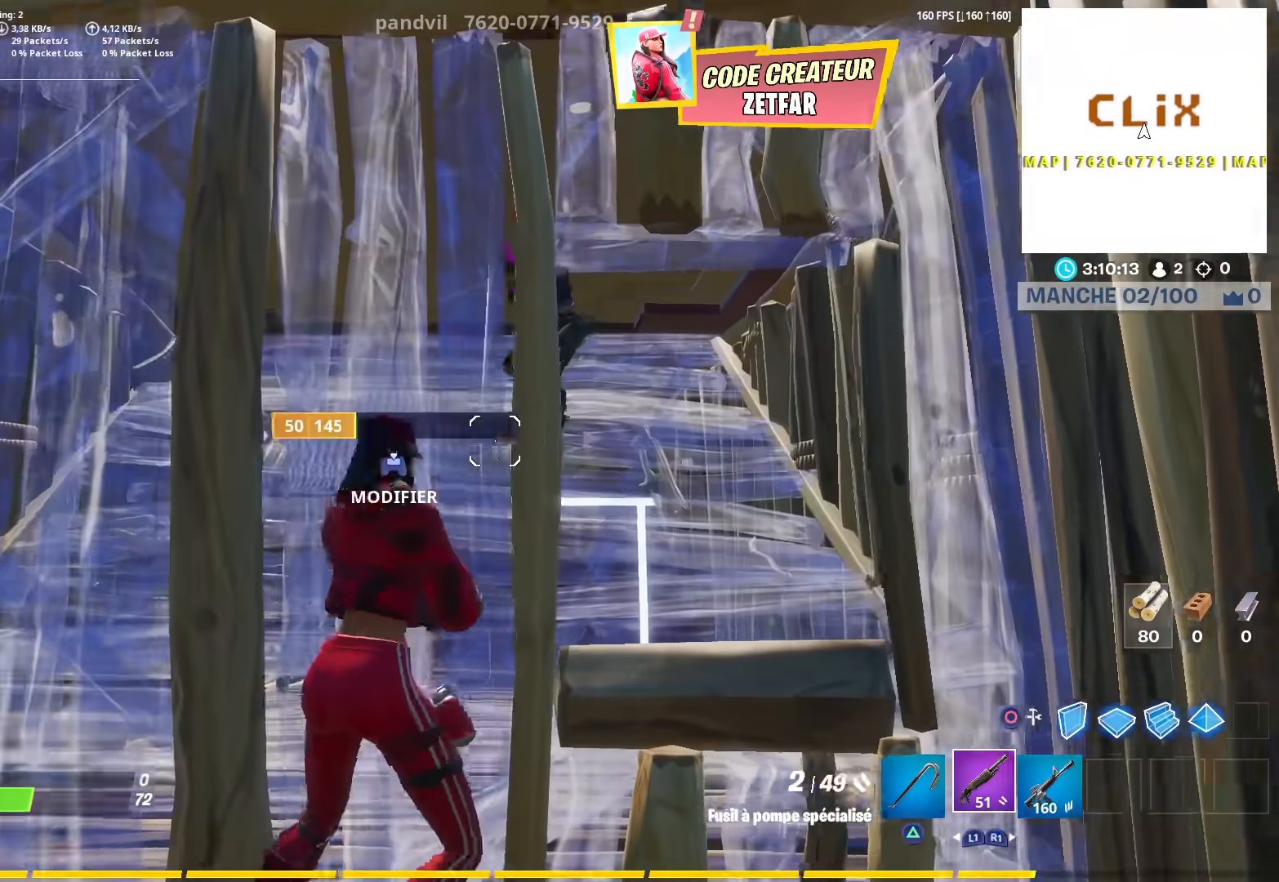
{"buttons": [], "left_stick": "up-left", "right_stick": "down-left", "events": [[17, "left_stick", "right"], [317, "R2", "down"], [317, "left_stick", "down"], [400, "right_stick", "down-left"], [417, "R2", "up"], [417, "left_stick", "up-left"]]}
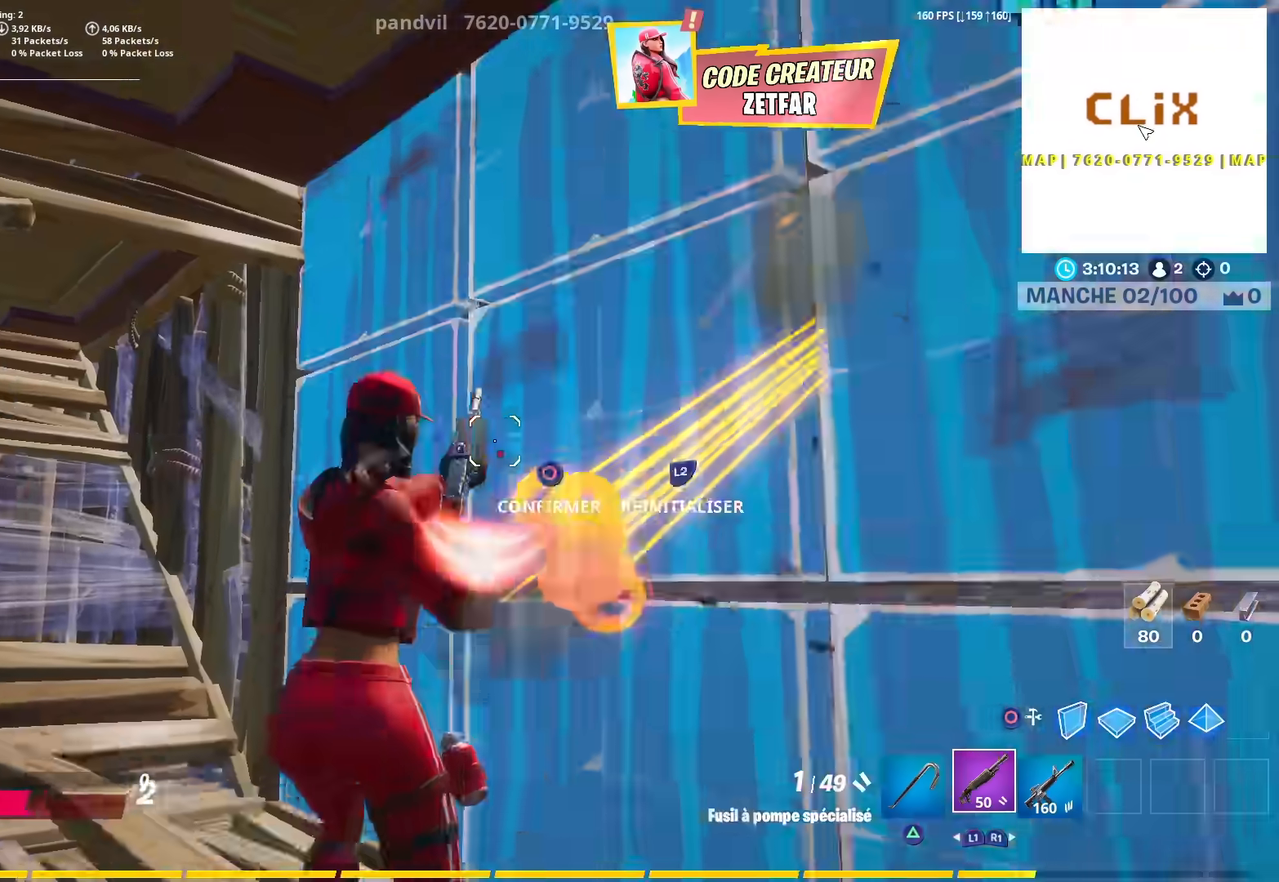
{"buttons": ["R2"], "left_stick": "down-left", "right_stick": "down-right", "events": [[17, "L2", "down"], [50, "right_stick", "up-right"], [67, "CIRCLE", "down"], [100, "right_stick", "center"], [117, "L2", "up"], [150, "CIRCLE", "up"], [183, "right_stick", "down-right"], [200, "CIRCLE", "down"], [300, "CIRCLE", "up"], [367, "R2", "down"], [383, "right_stick", "up-right"], [450, "left_stick", "down-left"], [483, "right_stick", "down-right"]]}
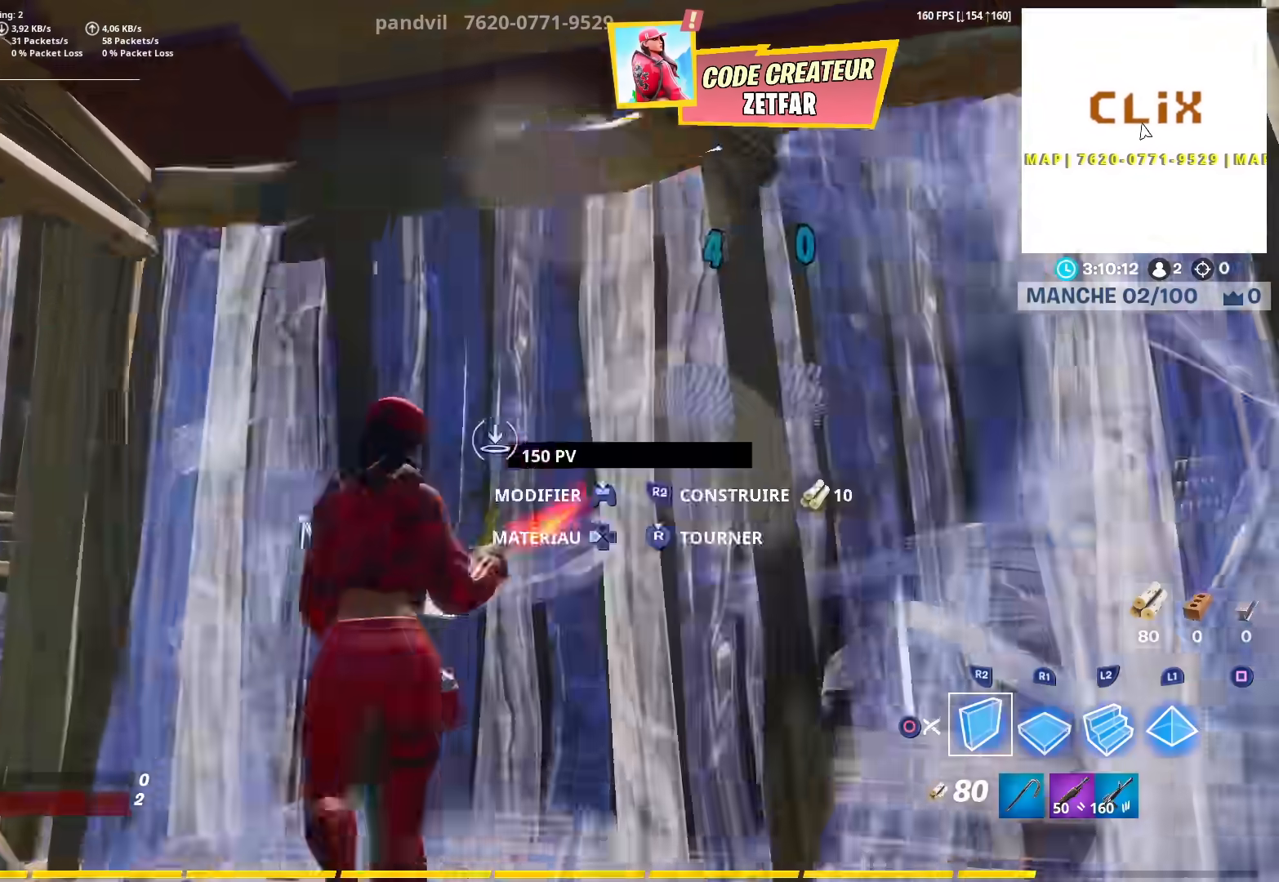
{"buttons": ["R2"], "left_stick": "right", "right_stick": "center", "events": [[150, "left_stick", "down-right"], [283, "left_stick", "right"], [433, "right_stick", "center"]]}
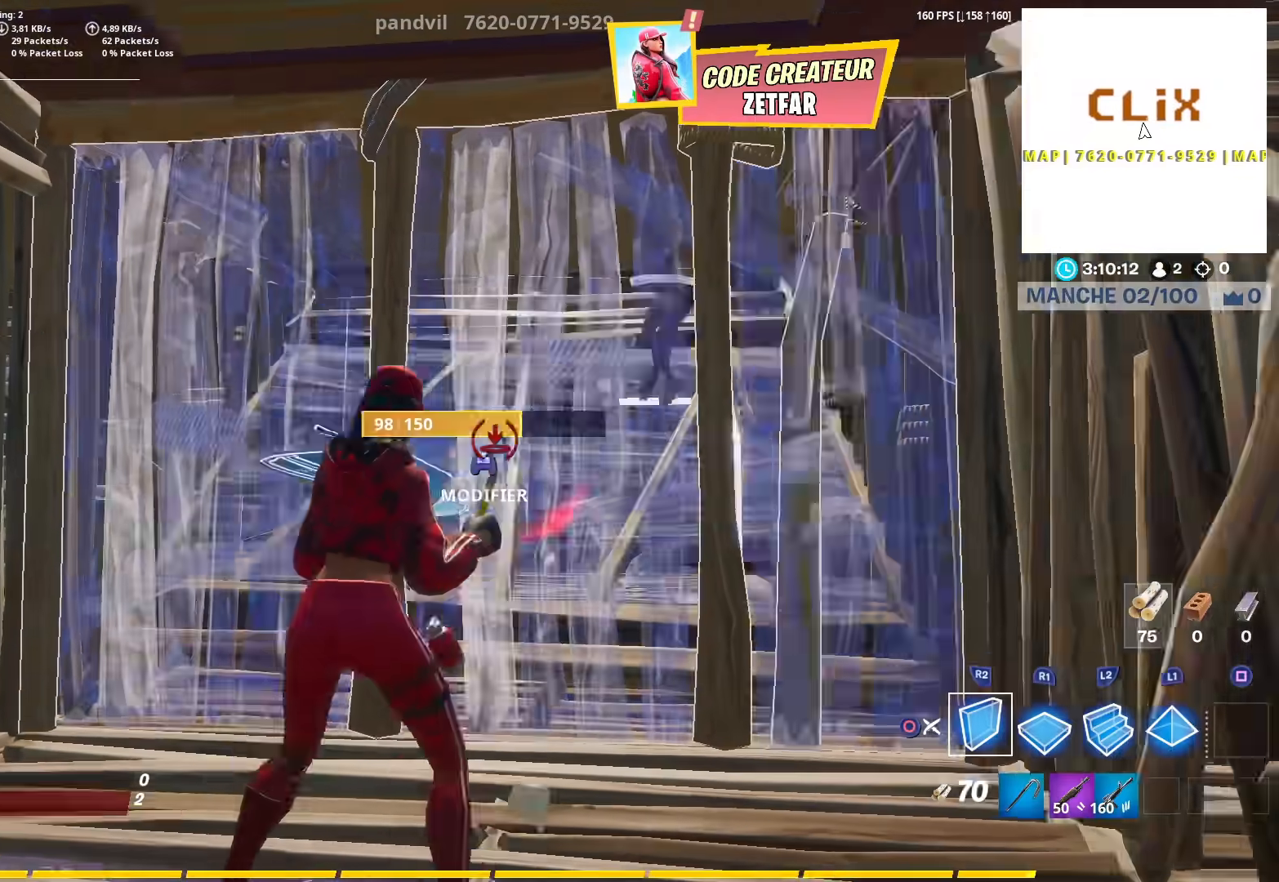
{"buttons": ["R2"], "left_stick": "left", "right_stick": "center", "events": [[267, "left_stick", "center"], [333, "left_stick", "left"]]}
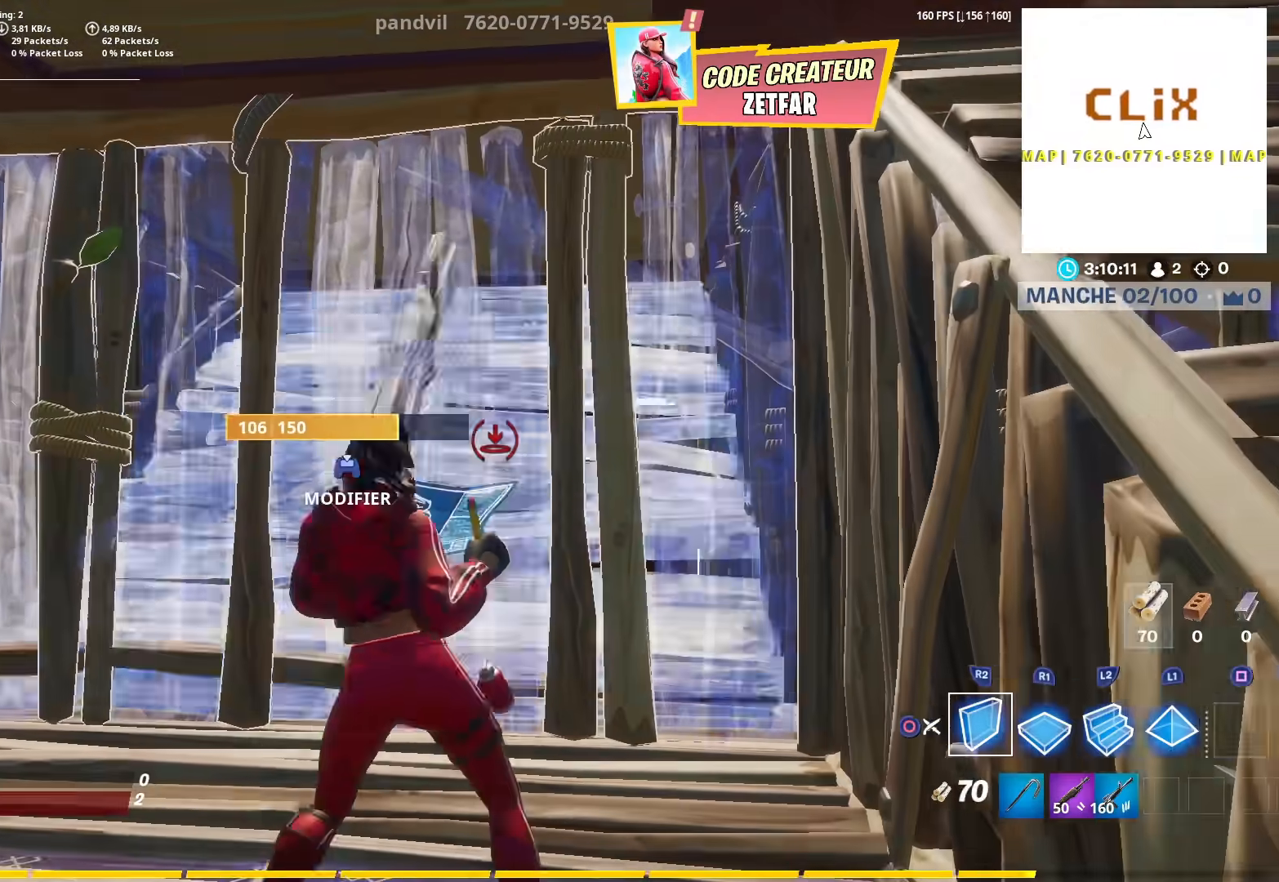
{"buttons": [], "left_stick": "up-left", "right_stick": "down-right", "events": [[33, "left_stick", "up-left"], [150, "CIRCLE", "down"], [167, "R2", "up"], [250, "CIRCLE", "up"], [317, "R2", "down"], [350, "CIRCLE", "down"], [417, "R2", "up"], [450, "CIRCLE", "up"], [467, "right_stick", "down-right"]]}
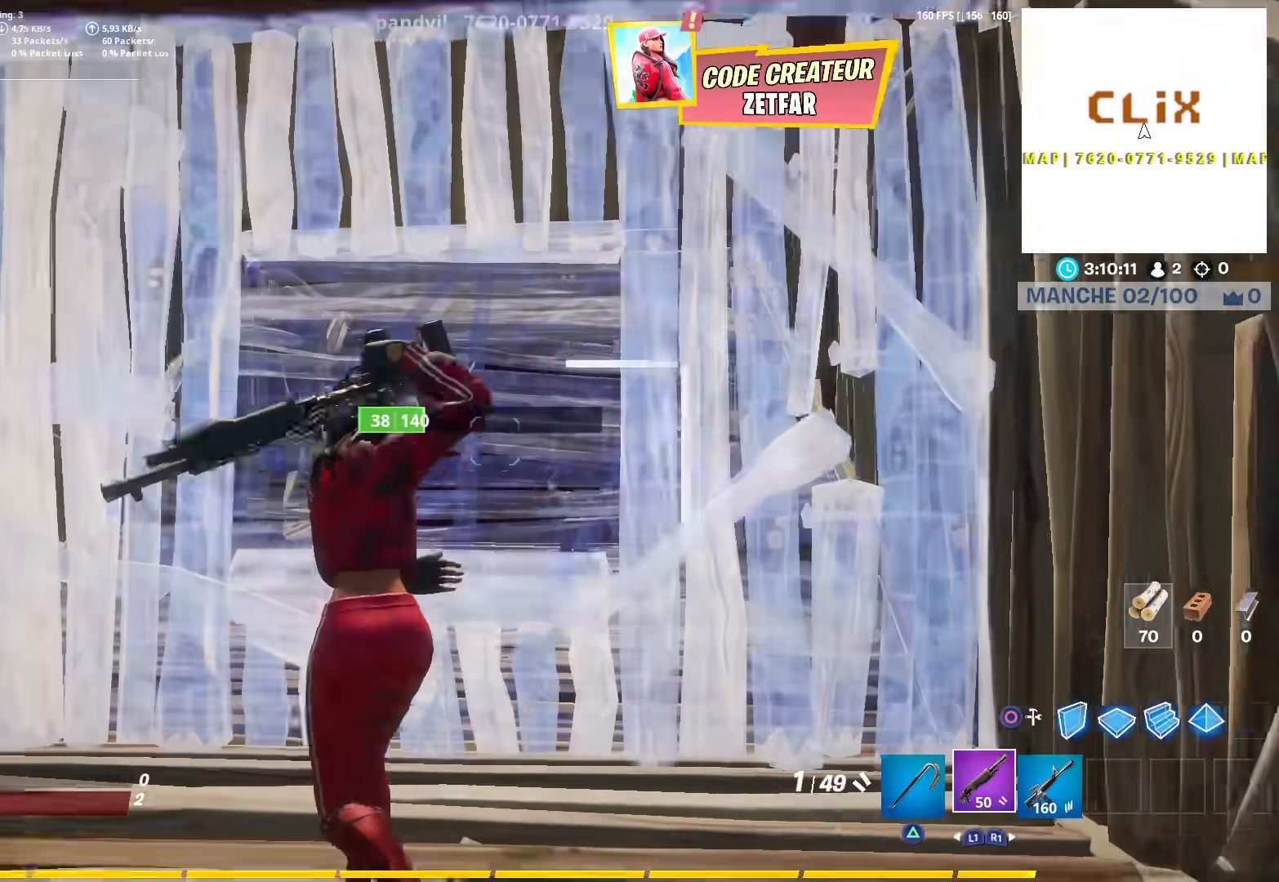
{"buttons": [], "left_stick": "down-right", "right_stick": "right", "events": [[133, "right_stick", "center"], [200, "right_stick", "down-left"], [333, "L2", "down"], [383, "CIRCLE", "down"], [383, "right_stick", "right"], [433, "L2", "up"], [450, "left_stick", "down-left"], [467, "CIRCLE", "up"], [500, "left_stick", "down-right"]]}
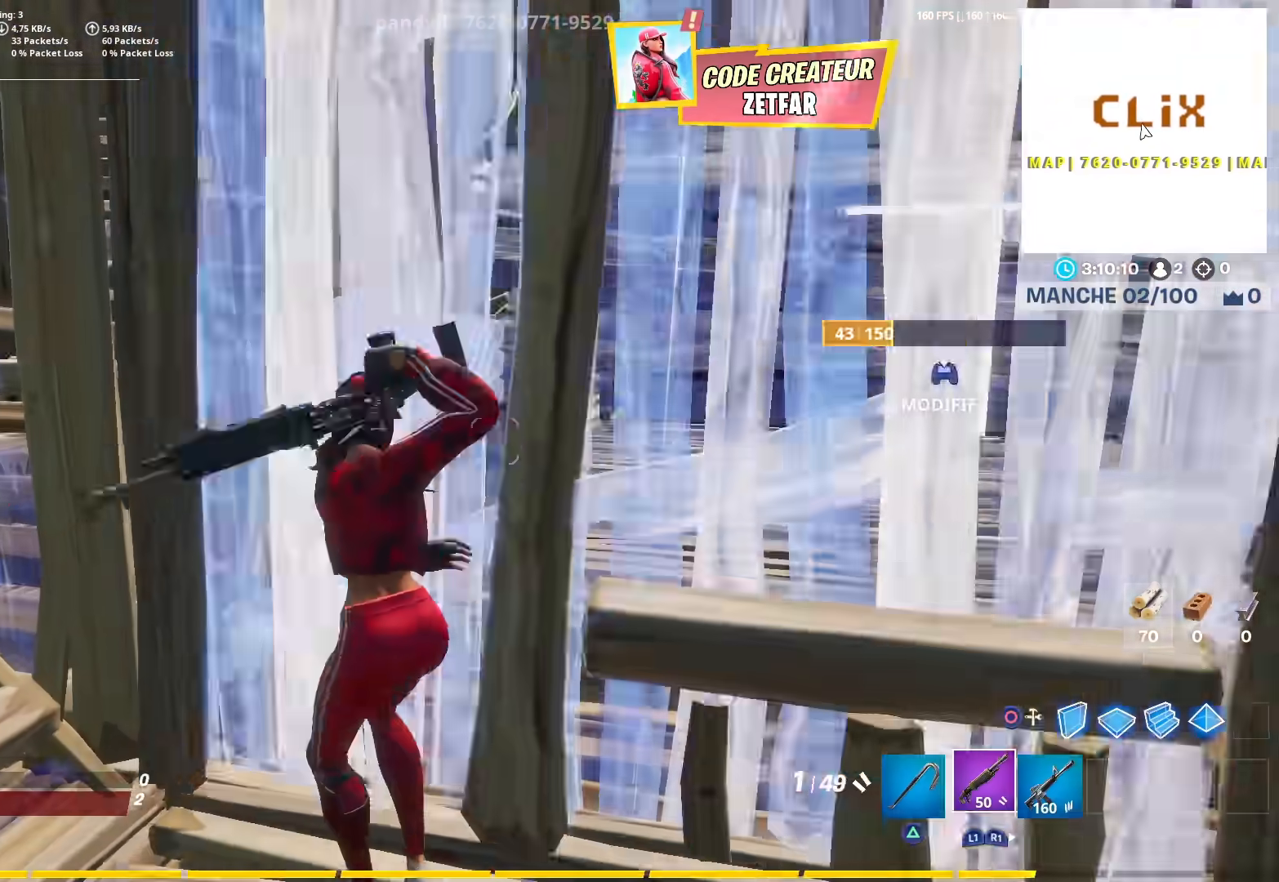
{"buttons": ["R2"], "left_stick": "down-right", "right_stick": "center", "events": [[17, "CIRCLE", "down"], [117, "CIRCLE", "up"], [133, "R2", "down"], [350, "right_stick", "center"]]}
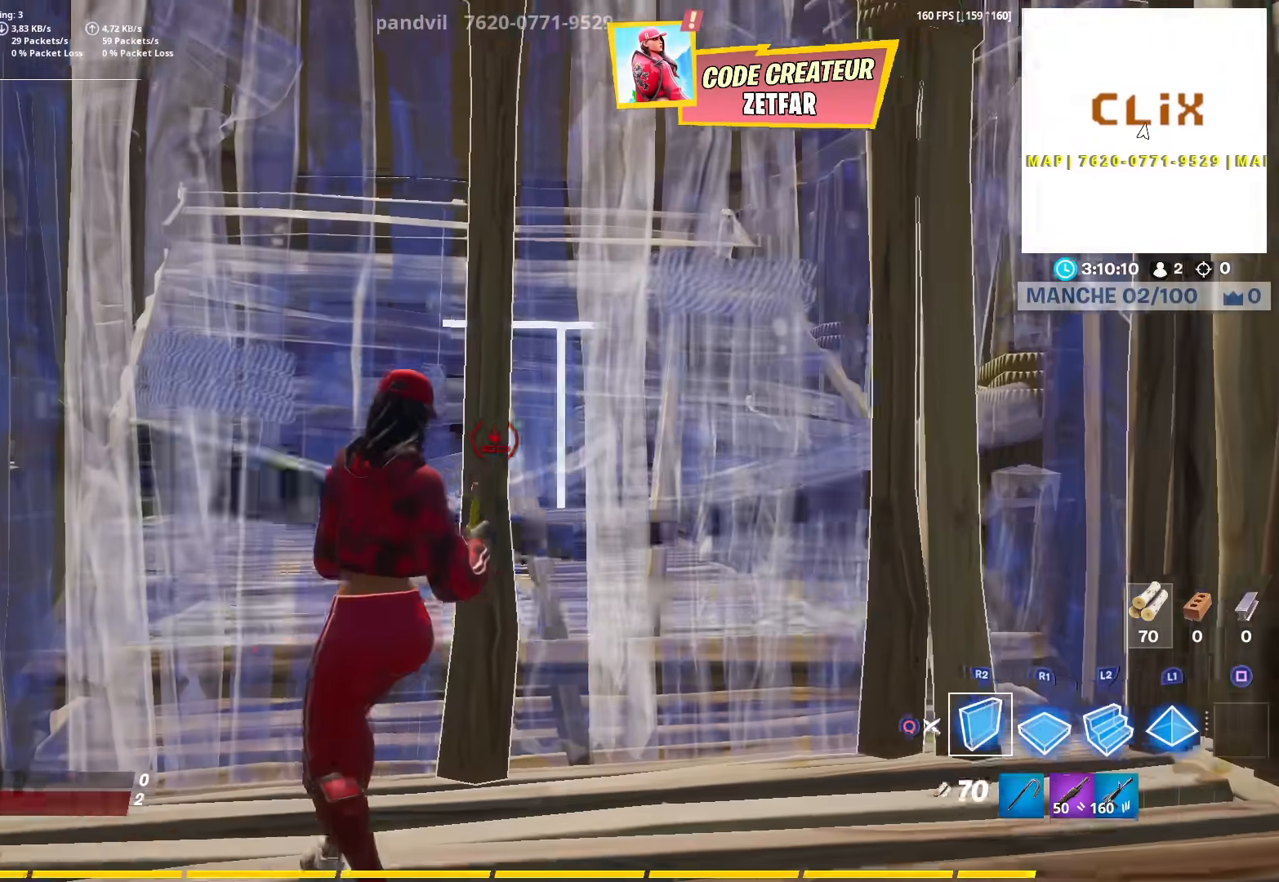
{"buttons": [], "left_stick": "left", "right_stick": "center", "events": [[83, "left_stick", "center"], [150, "CIRCLE", "down"], [150, "left_stick", "up"], [167, "R2", "up"], [233, "CIRCLE", "up"], [233, "left_stick", "up-left"], [267, "R2", "down"], [317, "CIRCLE", "down"], [383, "R2", "up"], [417, "CIRCLE", "up"], [417, "left_stick", "left"]]}
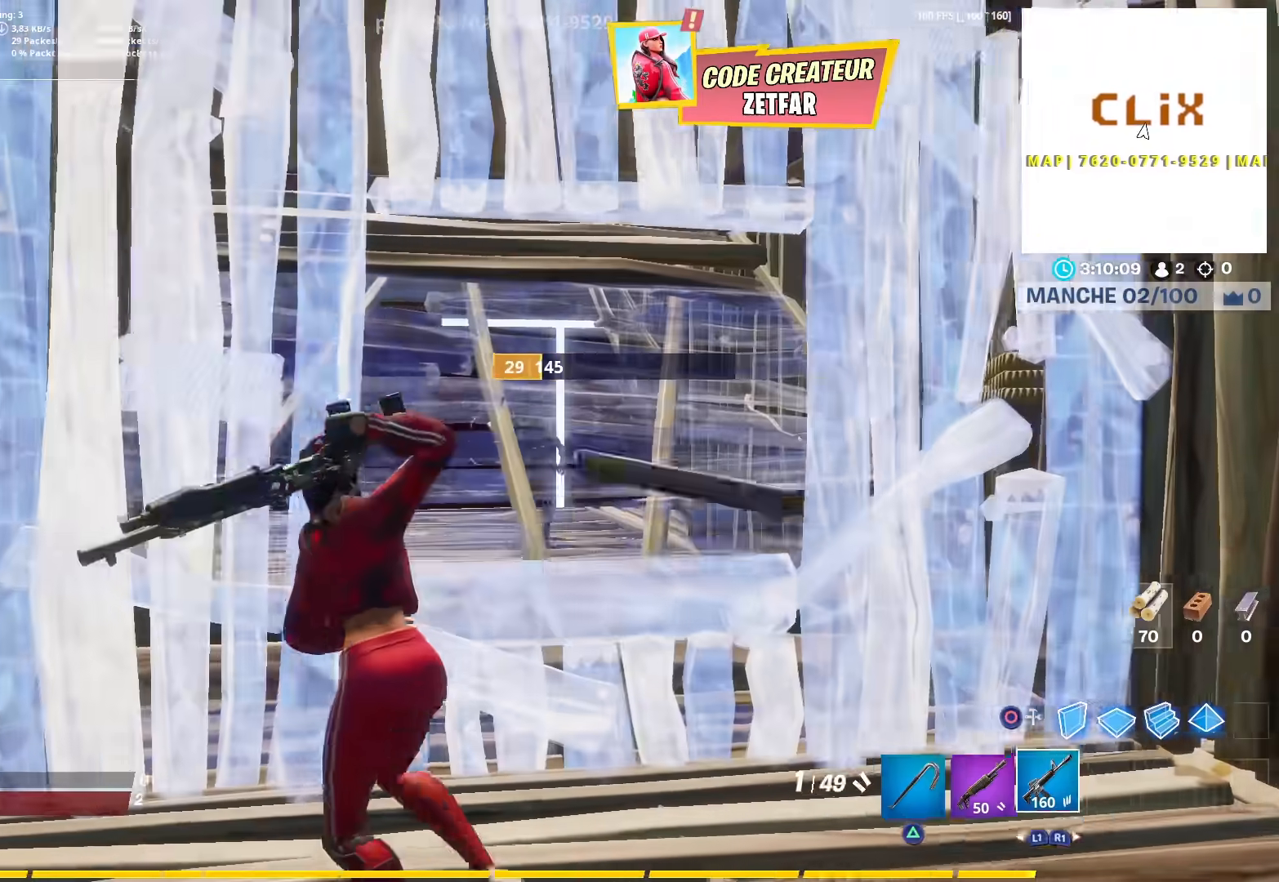
{"buttons": ["CIRCLE"], "left_stick": "down-right", "right_stick": "center", "events": [[17, "R1", "down"], [150, "R1", "up"], [183, "left_stick", "up-left"], [267, "L2", "down"], [317, "CIRCLE", "down"], [367, "L2", "up"], [400, "left_stick", "down"], [417, "CIRCLE", "up"], [467, "CIRCLE", "down"], [467, "left_stick", "down-right"]]}
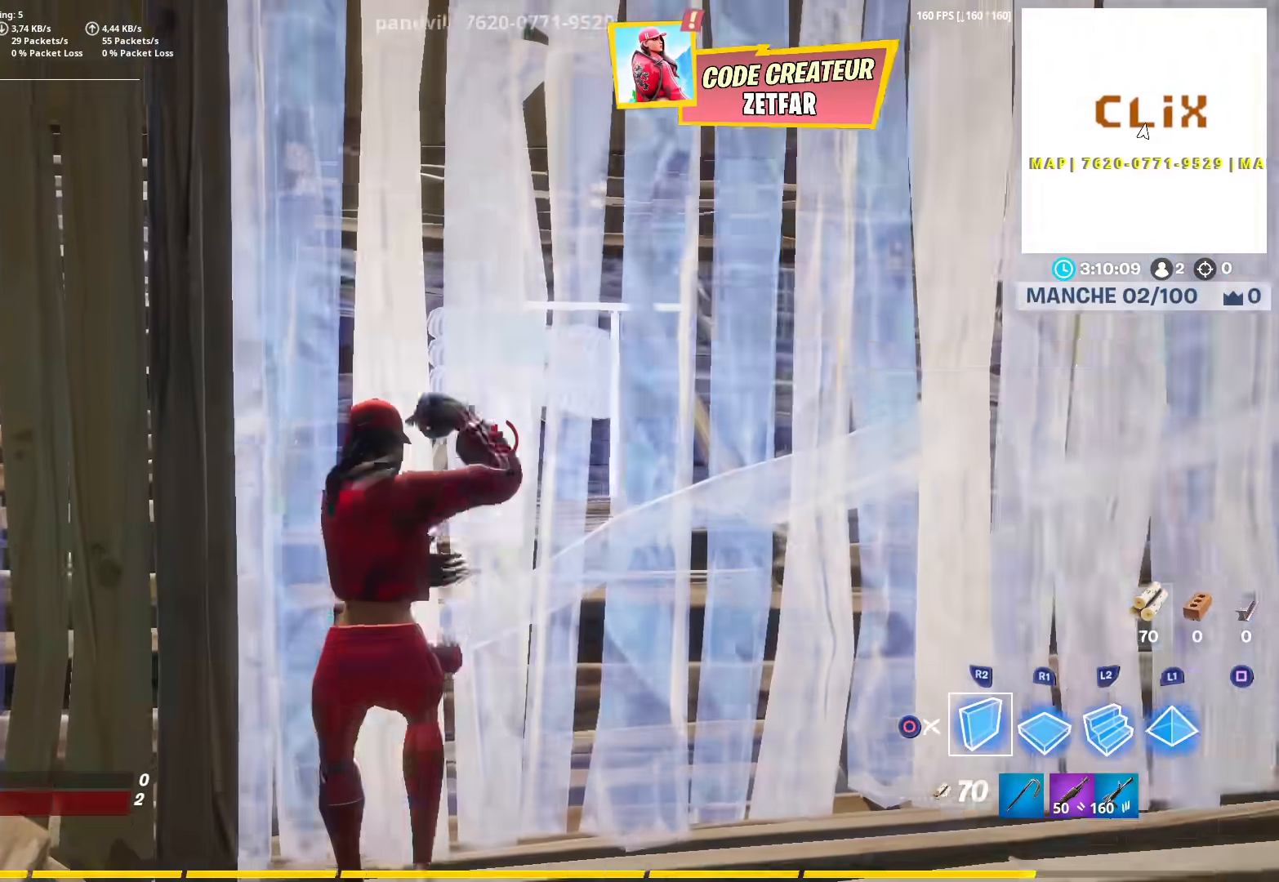
{"buttons": ["R2"], "left_stick": "down-right", "right_stick": "center", "events": [[67, "R2", "down"], [83, "CIRCLE", "up"]]}
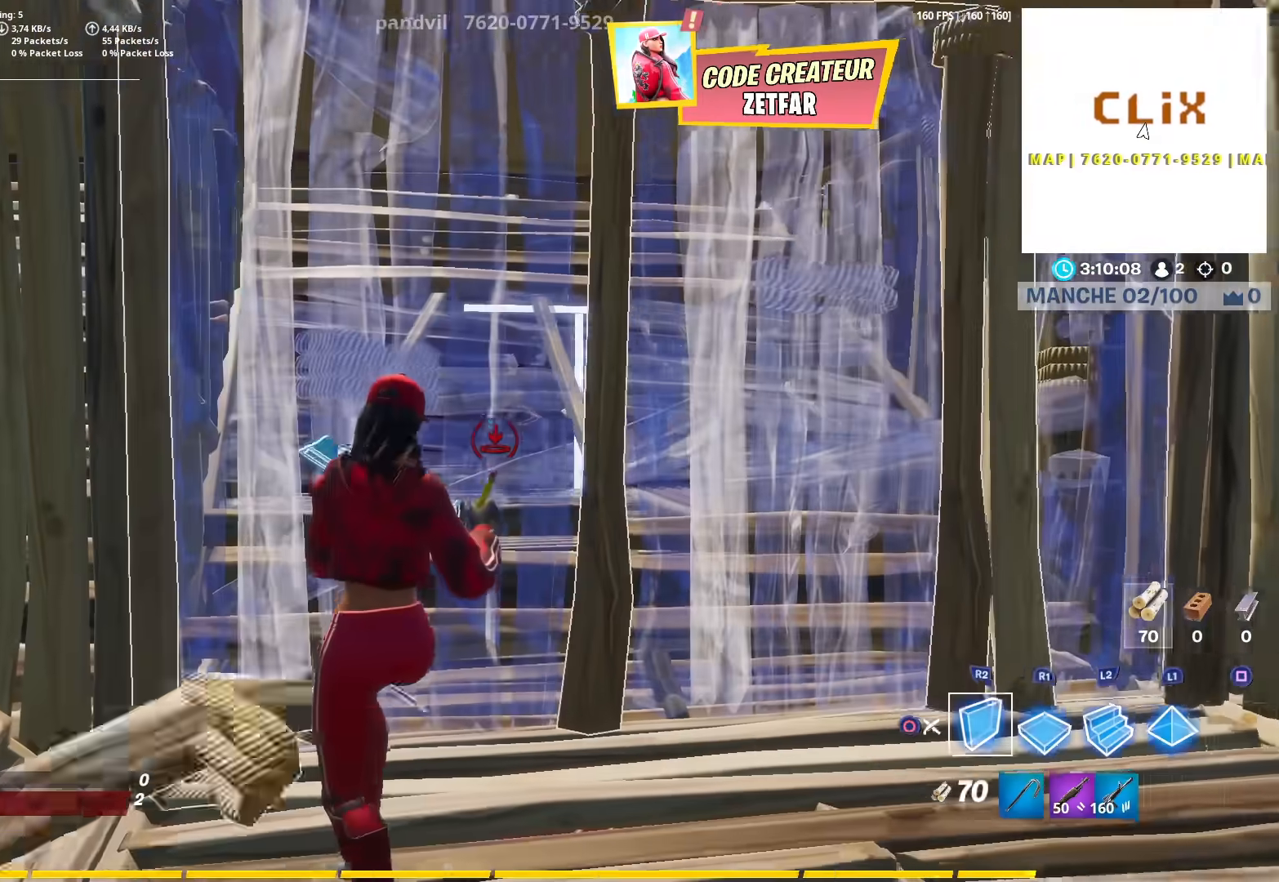
{"buttons": [], "left_stick": "up-left", "right_stick": "center", "events": [[67, "CIRCLE", "down"], [117, "R2", "up"], [183, "CIRCLE", "up"], [183, "L1", "down"], [267, "left_stick", "up-right"], [300, "L1", "up"], [383, "left_stick", "up-left"]]}
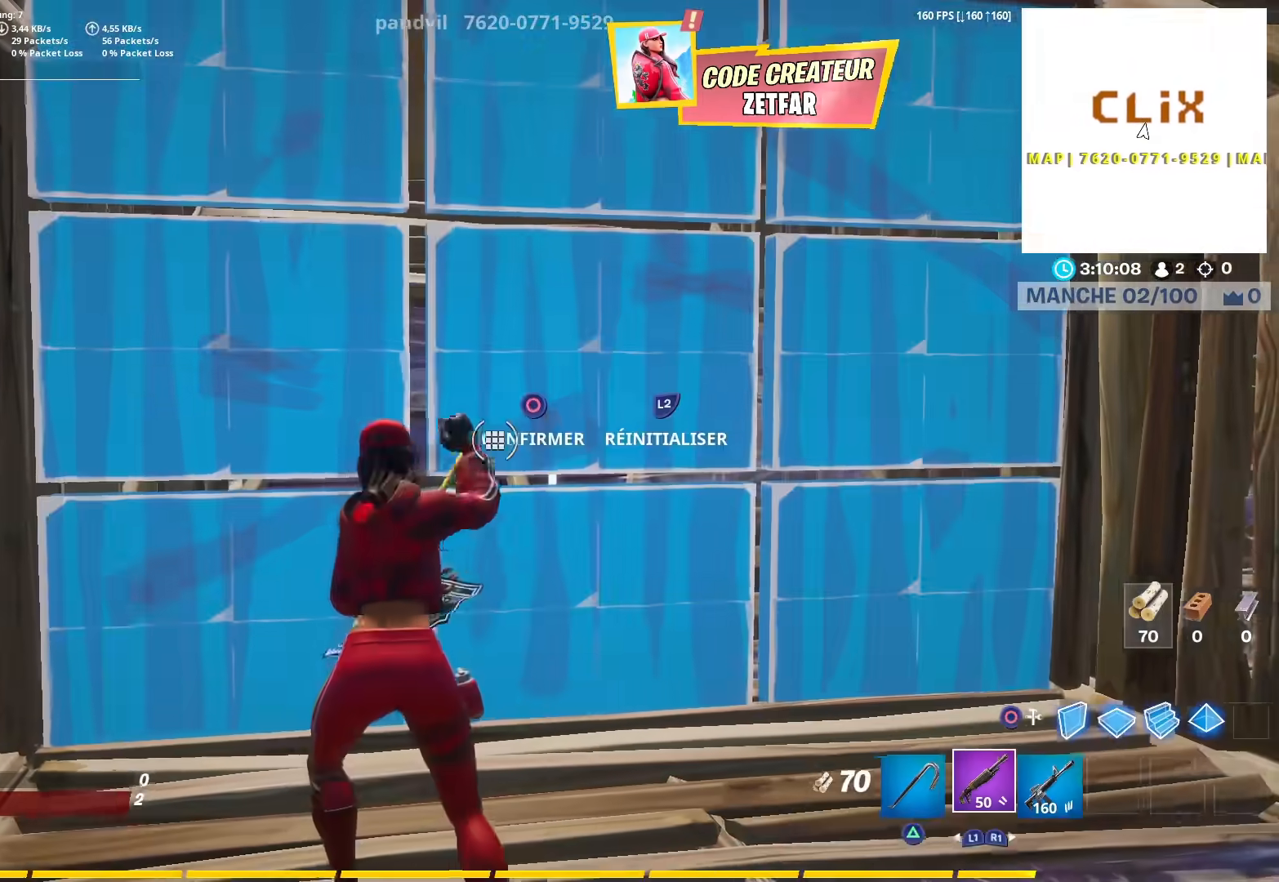
{"buttons": [], "left_stick": "center", "right_stick": "center", "events": [[100, "R2", "down"], [117, "left_stick", "center"], [167, "CIRCLE", "down"], [217, "R2", "up"], [267, "CIRCLE", "up"], [383, "left_stick", "up-left"], [400, "R1", "down"], [467, "left_stick", "center"], [483, "R1", "up"]]}